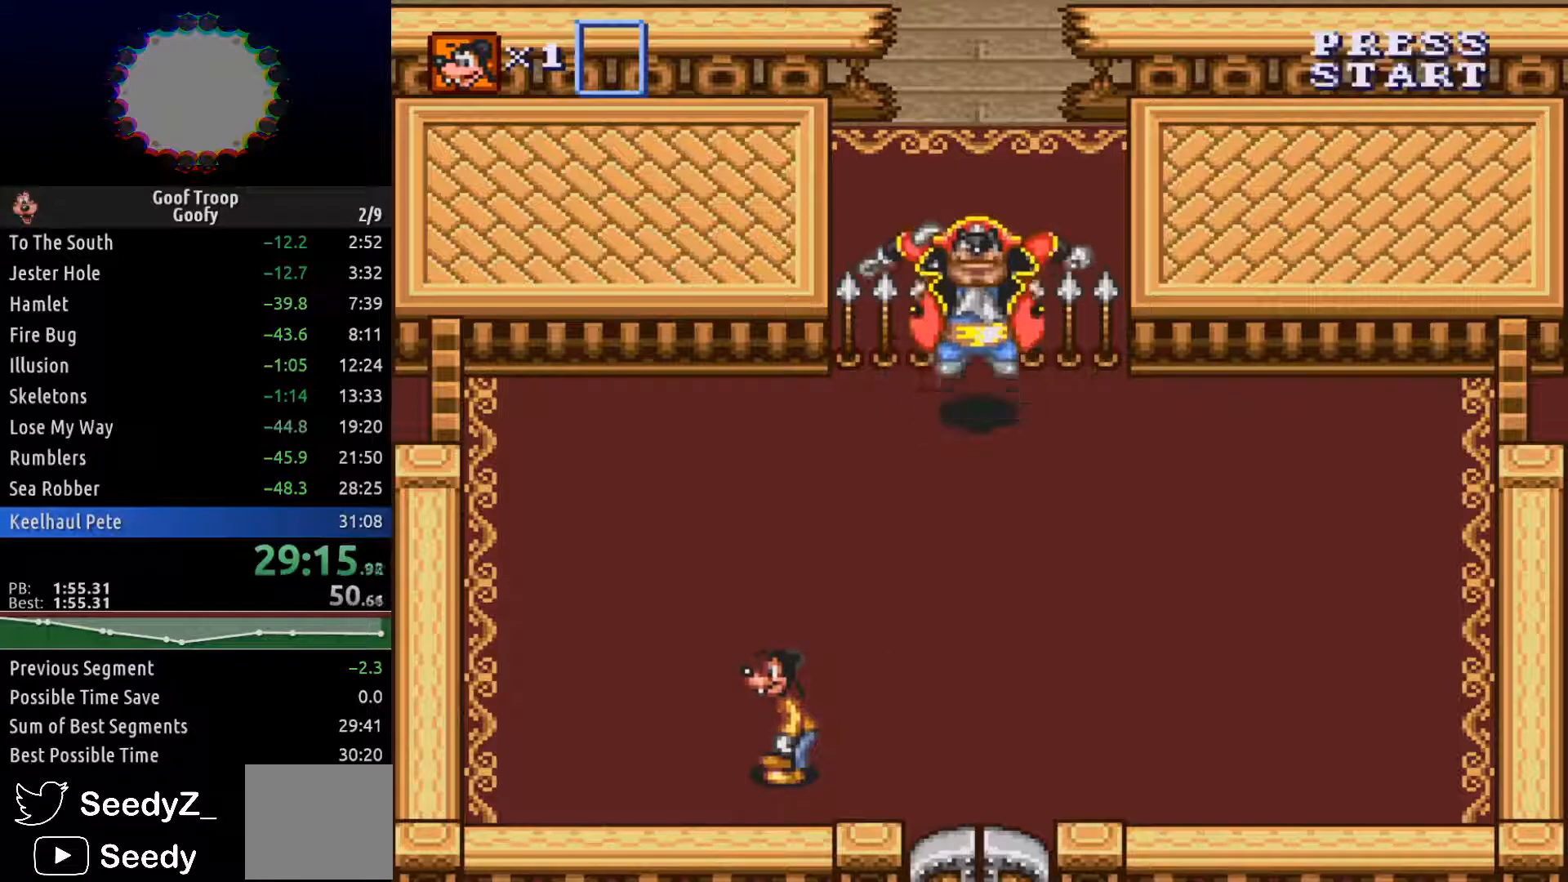
Gameplay with a controller (Xbox layout); each line is a JSON object with the inputs held at the frame after it (dt_ms = milliseconds from this image to that frame). "events" lists button and stick changes between this image and that frame as [ms after this image, input, new state], when the widget could be followed in between.
{"dt_ms": 500, "buttons": ["DPAD_RIGHT"], "left_stick": "center", "right_stick": "center", "events": [[83, "DPAD_RIGHT", "down"]]}
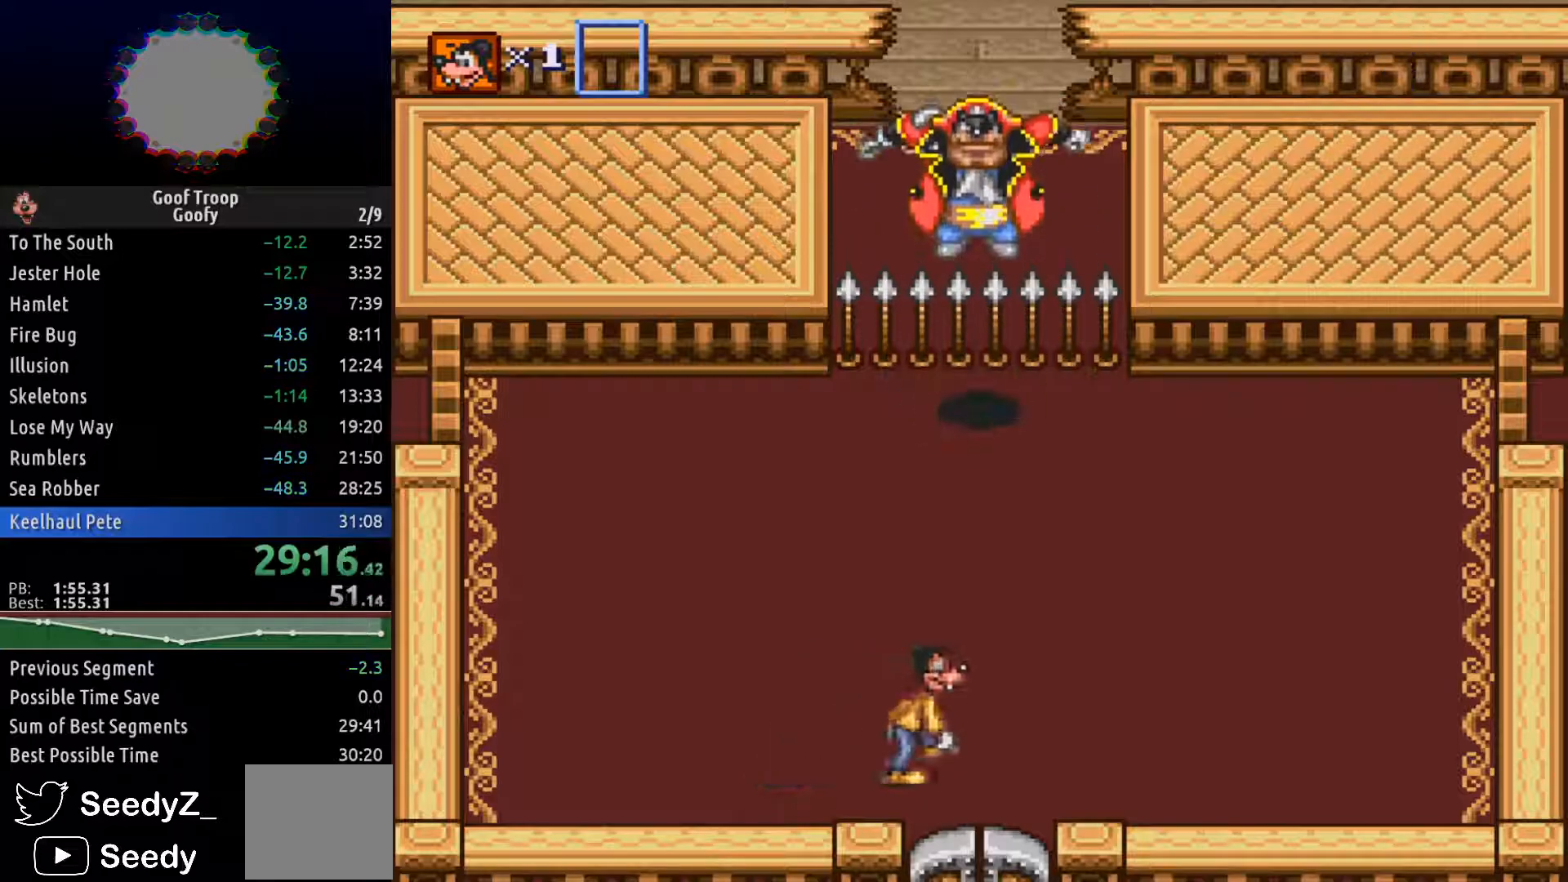
{"dt_ms": 1000, "buttons": ["DPAD_RIGHT"], "left_stick": "center", "right_stick": "center"}
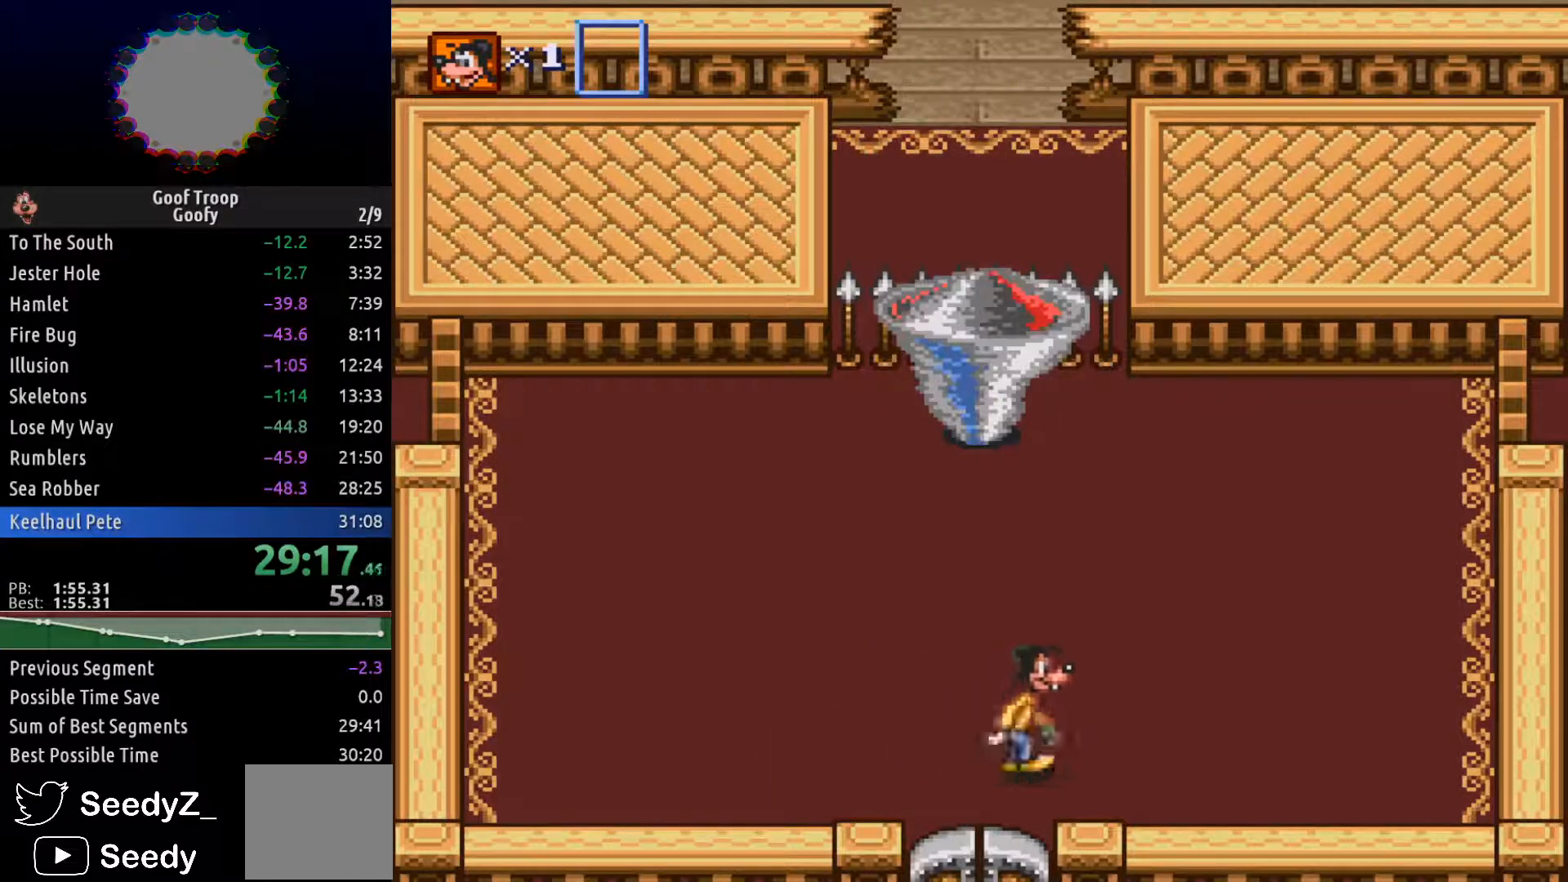
{"dt_ms": 500, "buttons": ["DPAD_UP", "DPAD_RIGHT"], "left_stick": "center", "right_stick": "center", "events": [[17, "DPAD_RIGHT", "up"], [300, "DPAD_UP", "down"], [417, "DPAD_RIGHT", "down"]]}
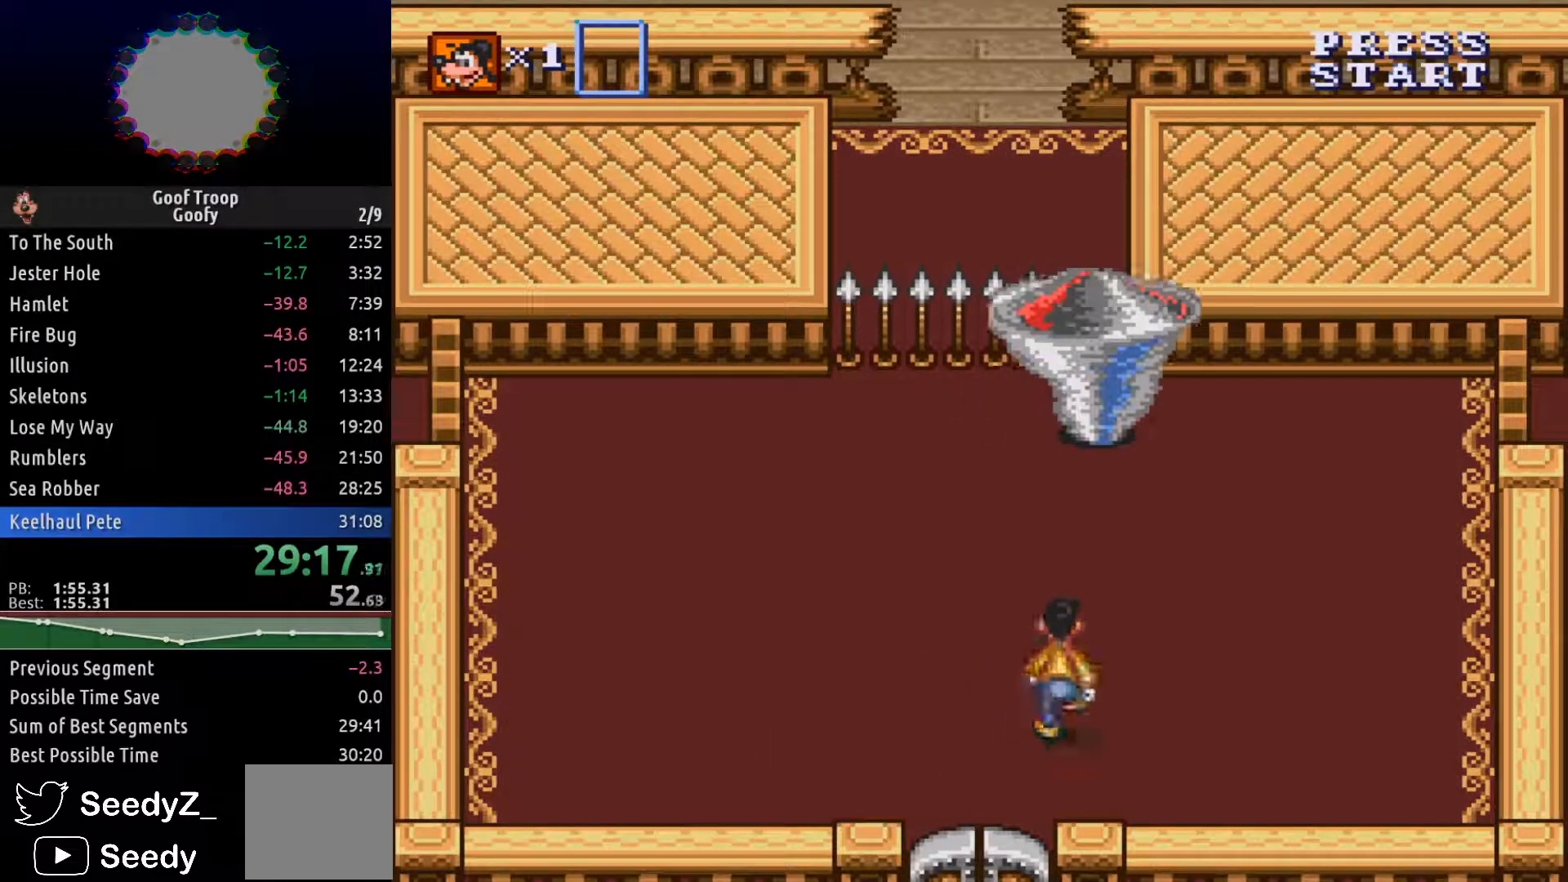
{"dt_ms": 500, "buttons": ["DPAD_UP", "DPAD_LEFT"], "left_stick": "center", "right_stick": "center", "events": [[17, "DPAD_UP", "up"], [83, "DPAD_DOWN", "down"], [100, "DPAD_LEFT", "down"], [100, "DPAD_RIGHT", "up"], [133, "DPAD_DOWN", "up"], [450, "DPAD_UP", "down"]]}
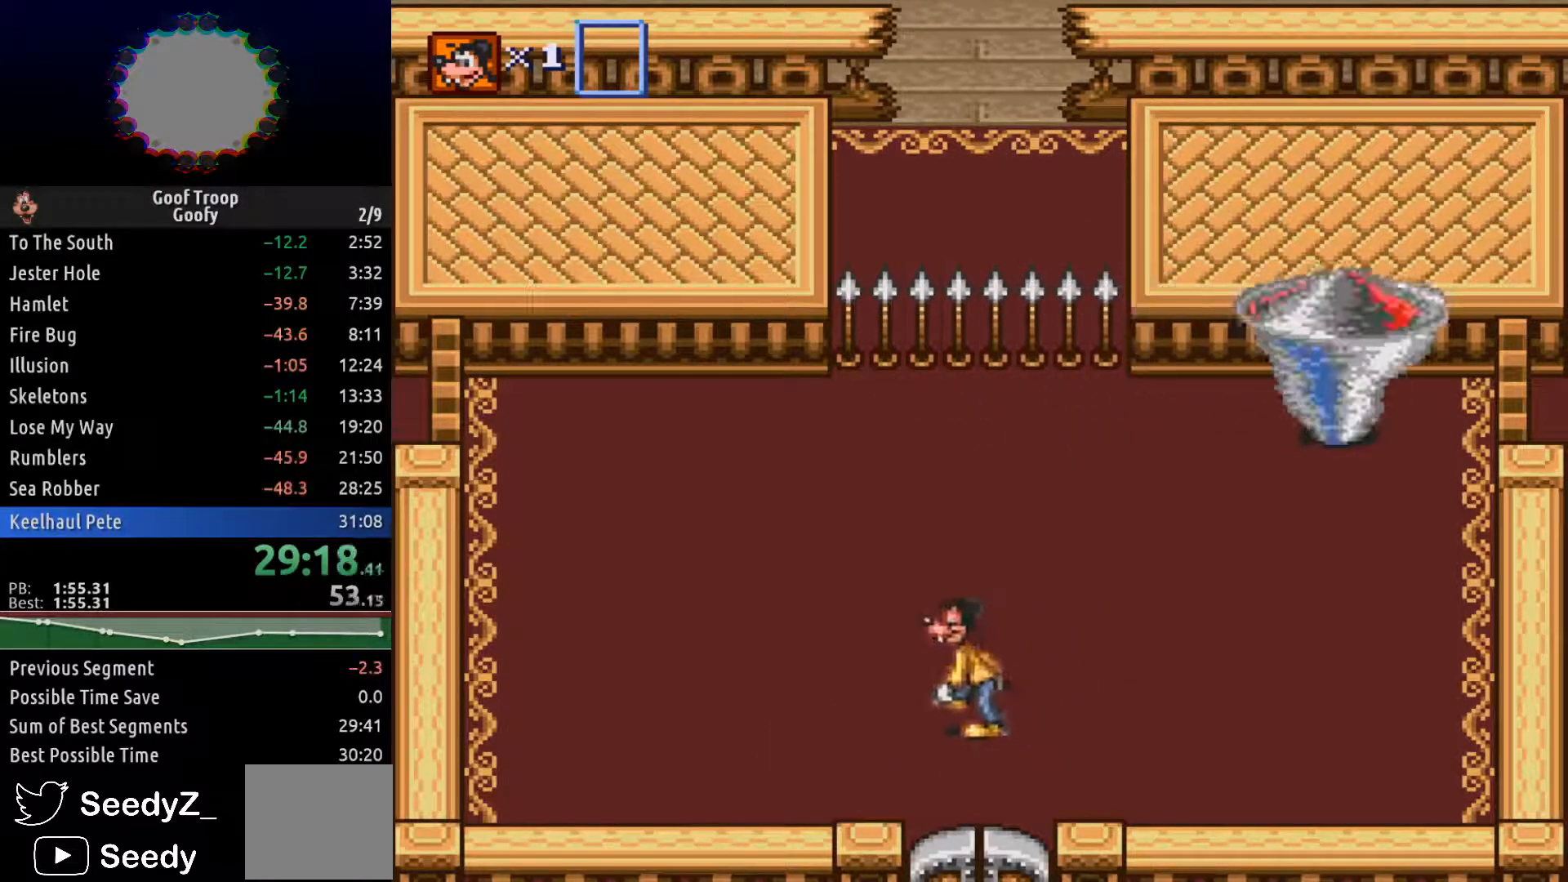
{"dt_ms": 500, "buttons": ["DPAD_UP"], "left_stick": "center", "right_stick": "center", "events": [[400, "DPAD_LEFT", "up"]]}
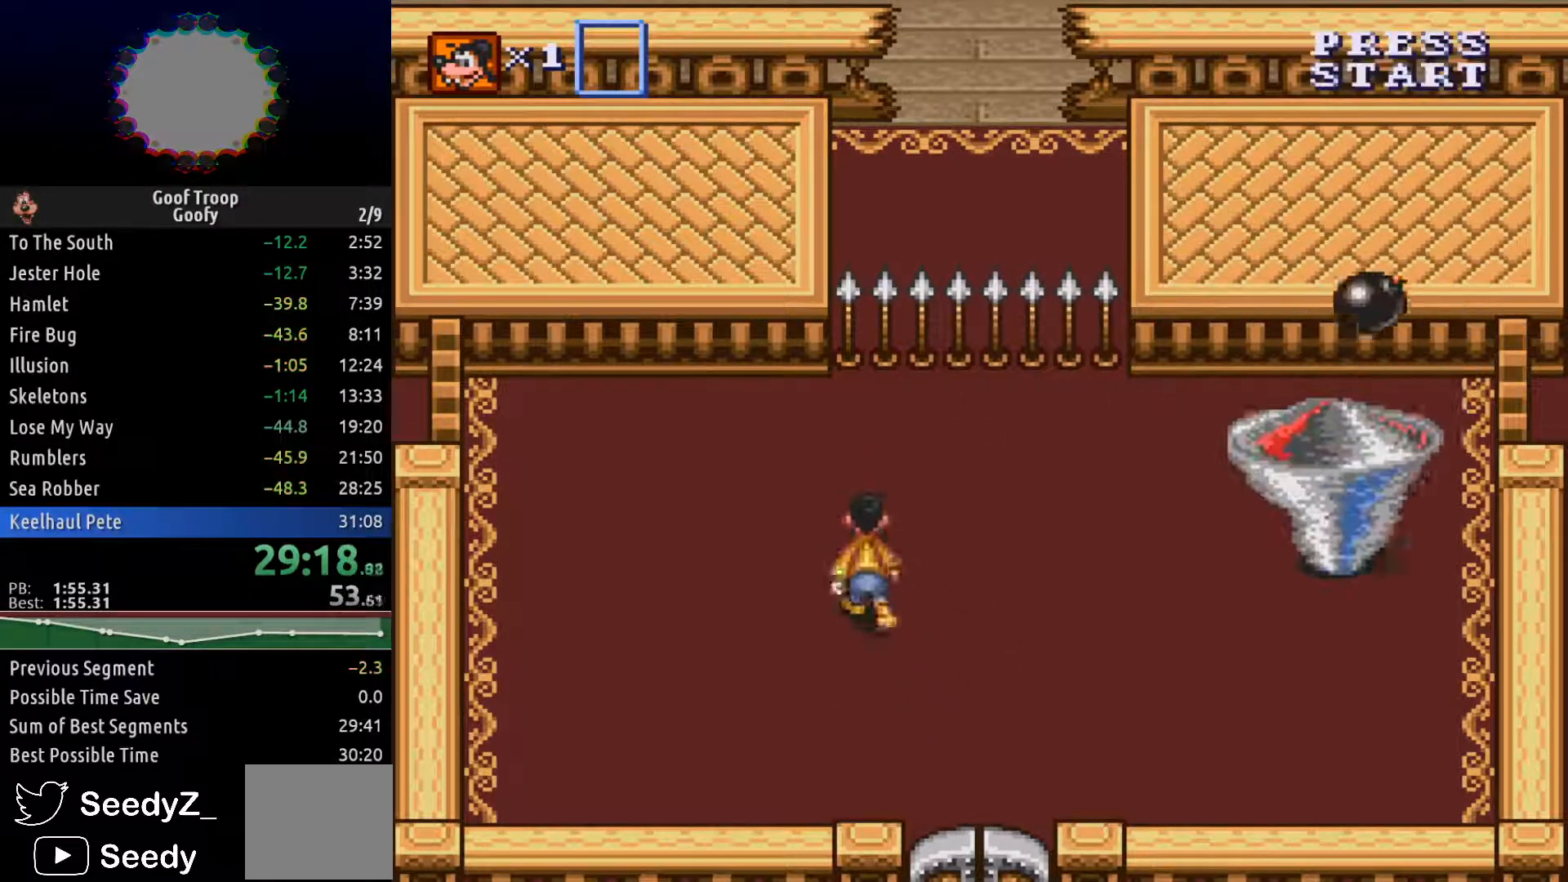
{"dt_ms": 500, "buttons": ["DPAD_UP", "DPAD_RIGHT"], "left_stick": "center", "right_stick": "center", "events": [[267, "DPAD_RIGHT", "down"]]}
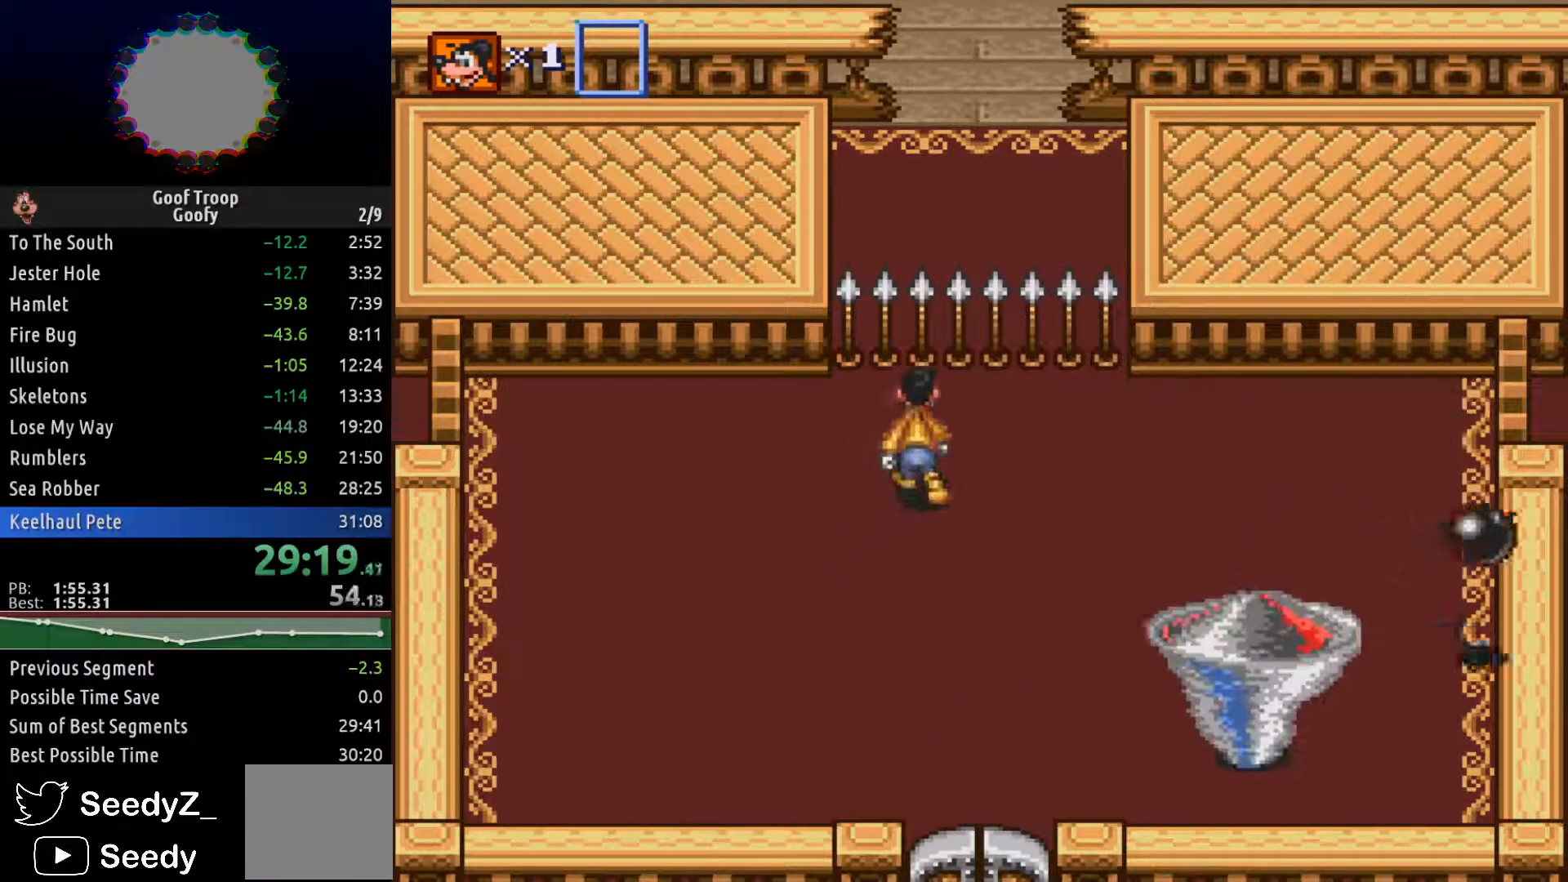
{"dt_ms": 500, "buttons": ["DPAD_LEFT"], "left_stick": "center", "right_stick": "center", "events": [[450, "DPAD_RIGHT", "up"], [467, "DPAD_LEFT", "down"], [500, "DPAD_UP", "up"]]}
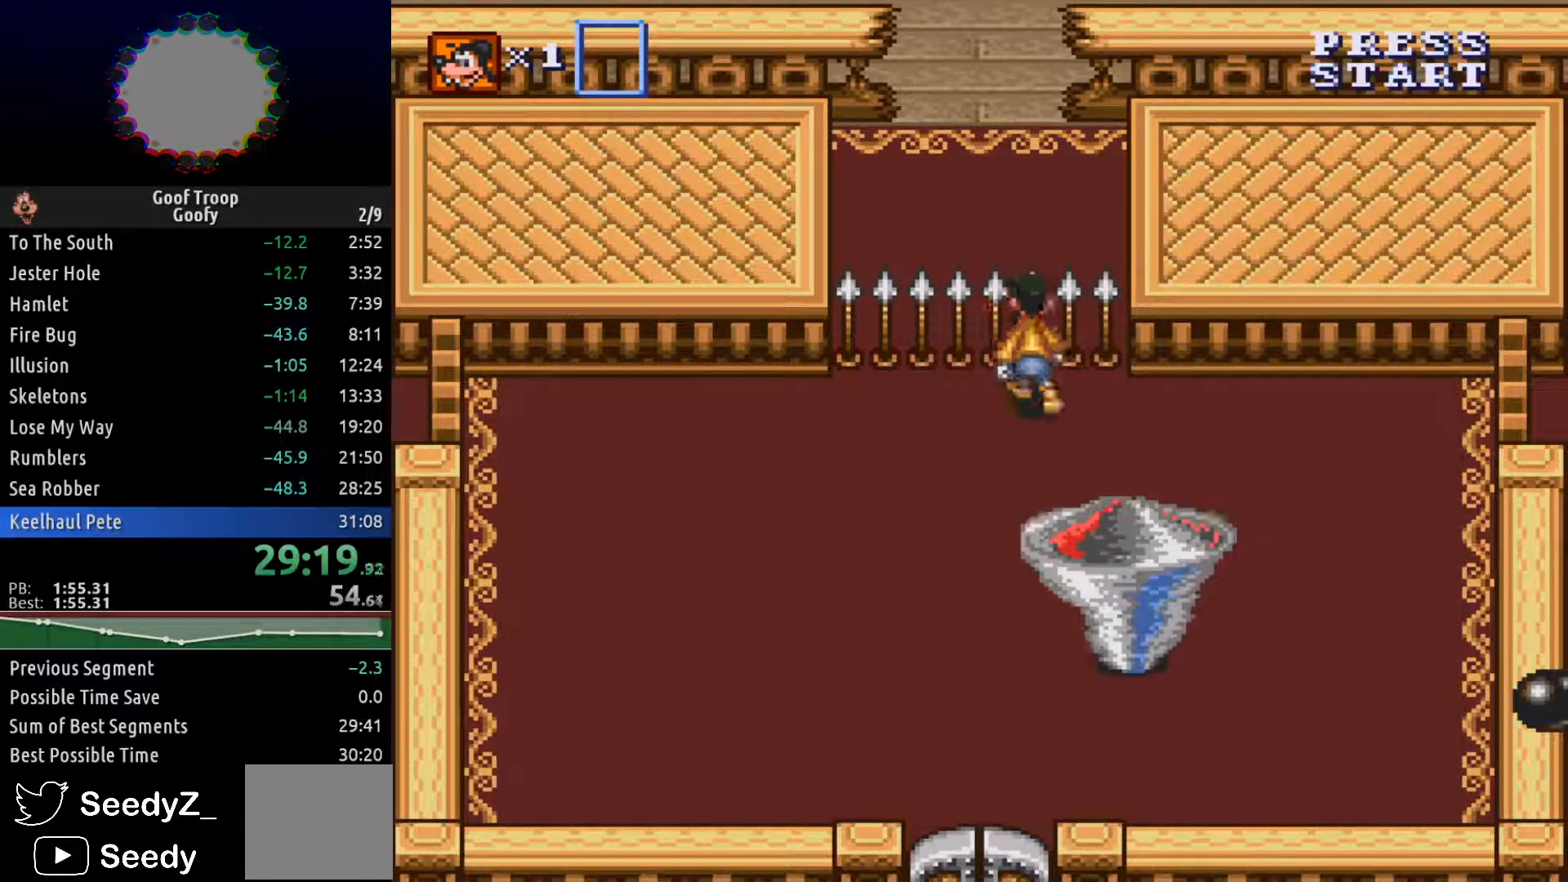
{"dt_ms": 500, "buttons": ["DPAD_LEFT"], "left_stick": "center", "right_stick": "center", "events": []}
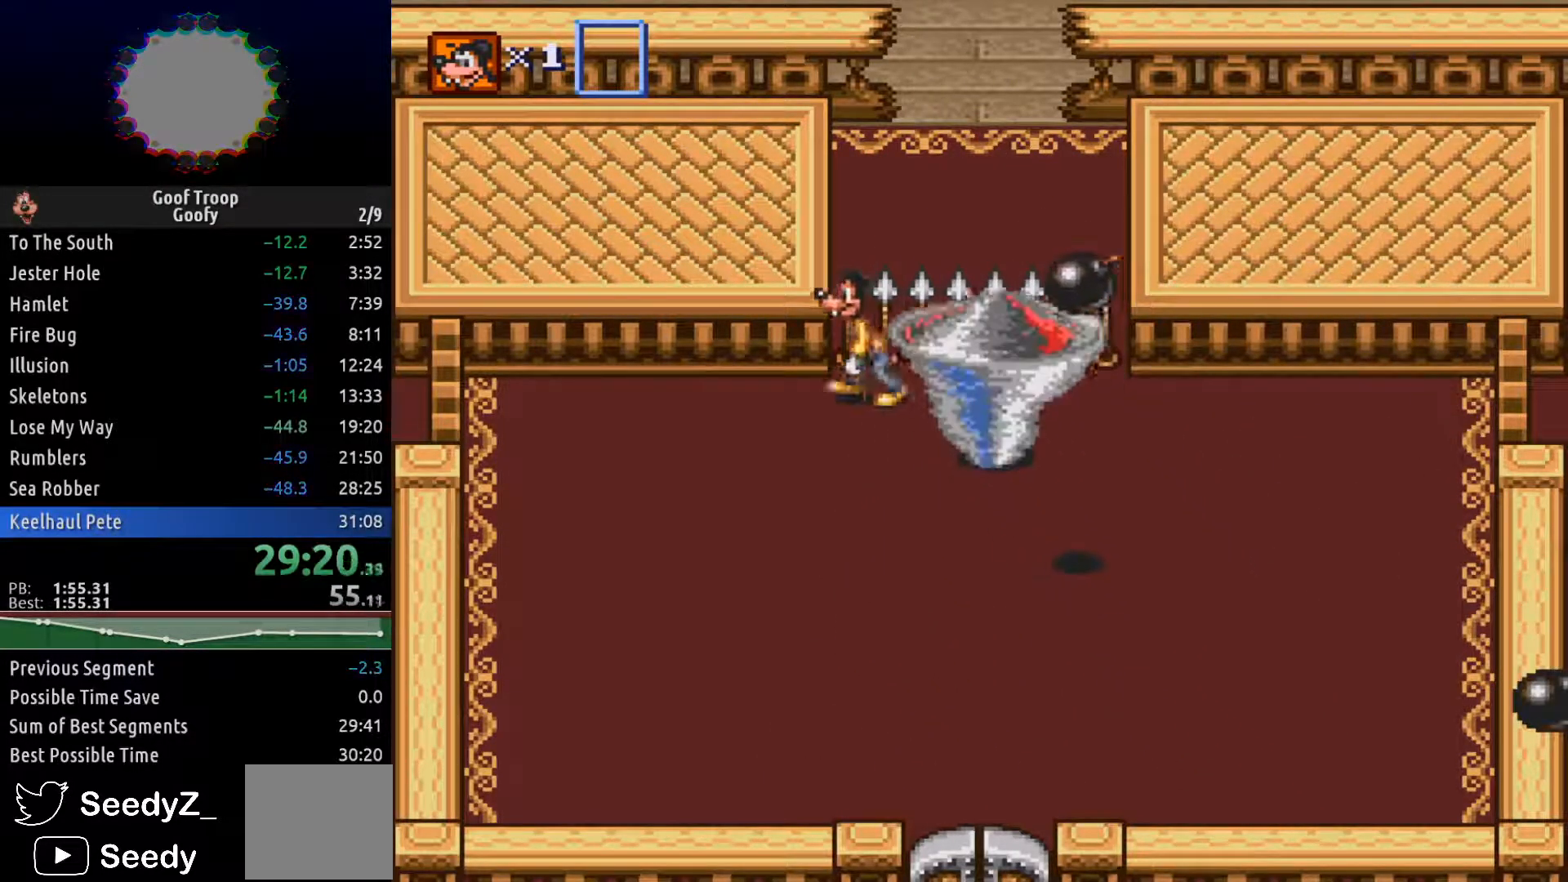
{"dt_ms": 500, "buttons": ["DPAD_RIGHT"], "left_stick": "center", "right_stick": "center", "events": [[417, "DPAD_UP", "down"], [450, "DPAD_LEFT", "up"], [467, "DPAD_RIGHT", "down"], [467, "DPAD_UP", "up"]]}
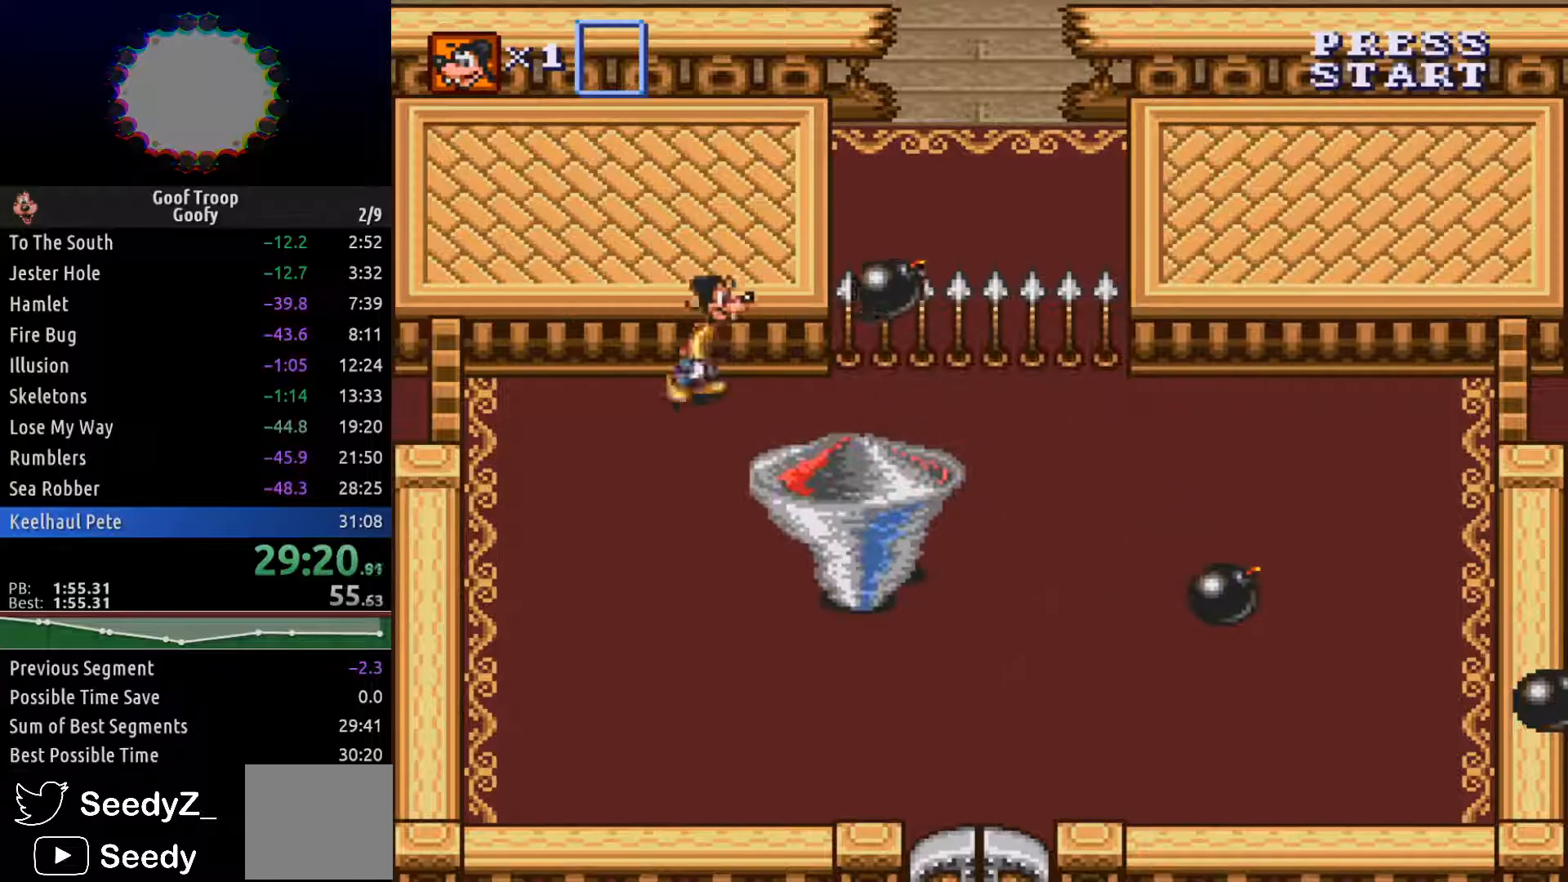
{"dt_ms": 500, "buttons": ["DPAD_DOWN", "DPAD_RIGHT"], "left_stick": "center", "right_stick": "center", "events": [[450, "DPAD_DOWN", "down"]]}
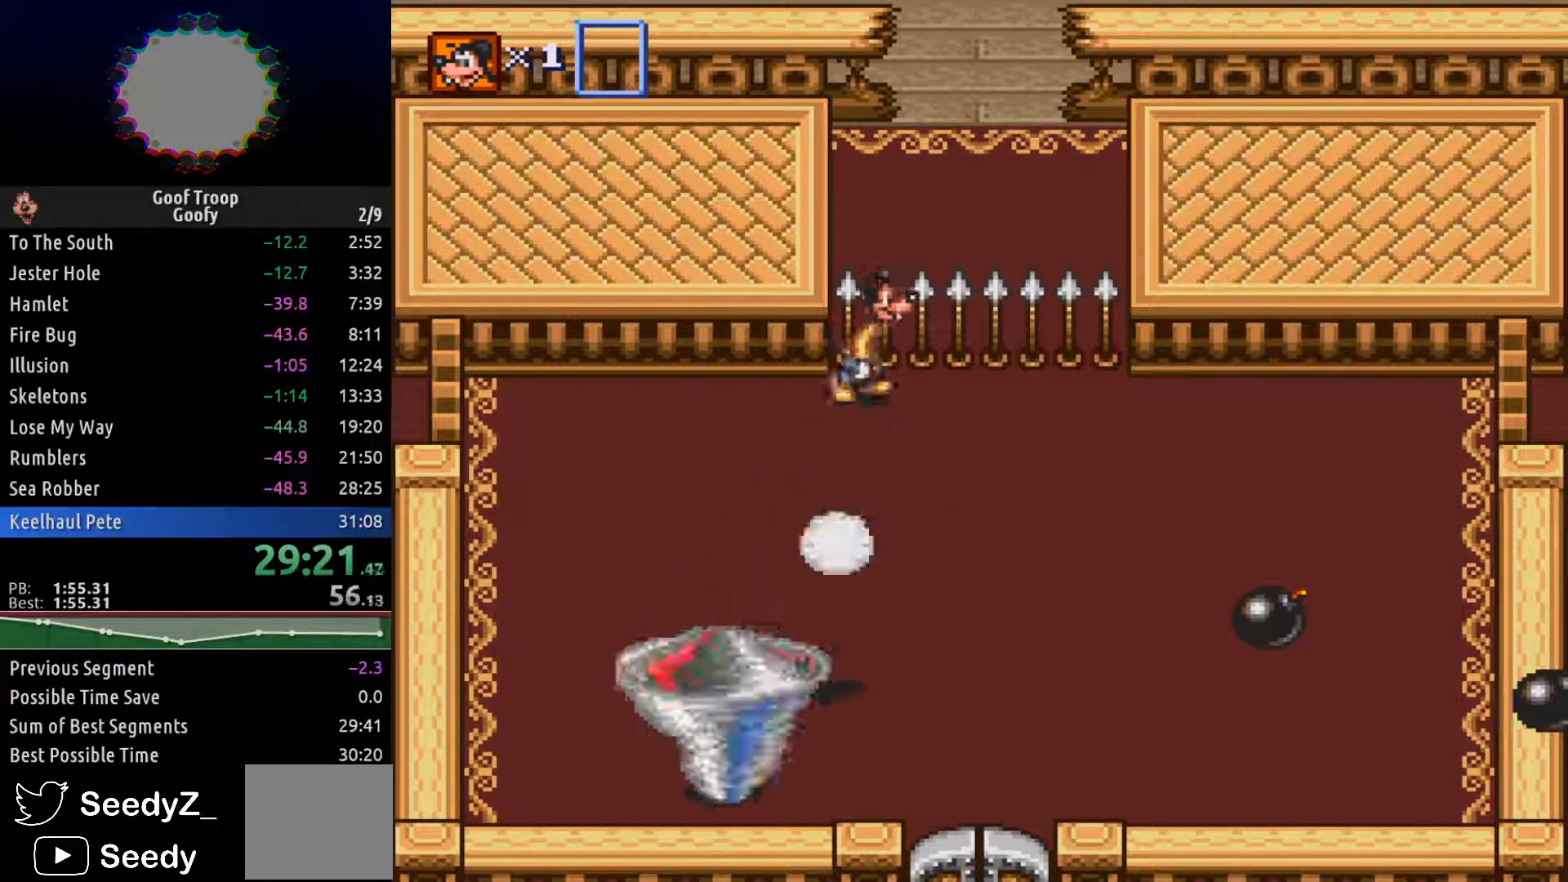
{"dt_ms": 500, "buttons": ["DPAD_DOWN", "DPAD_RIGHT"], "left_stick": "center", "right_stick": "center", "events": []}
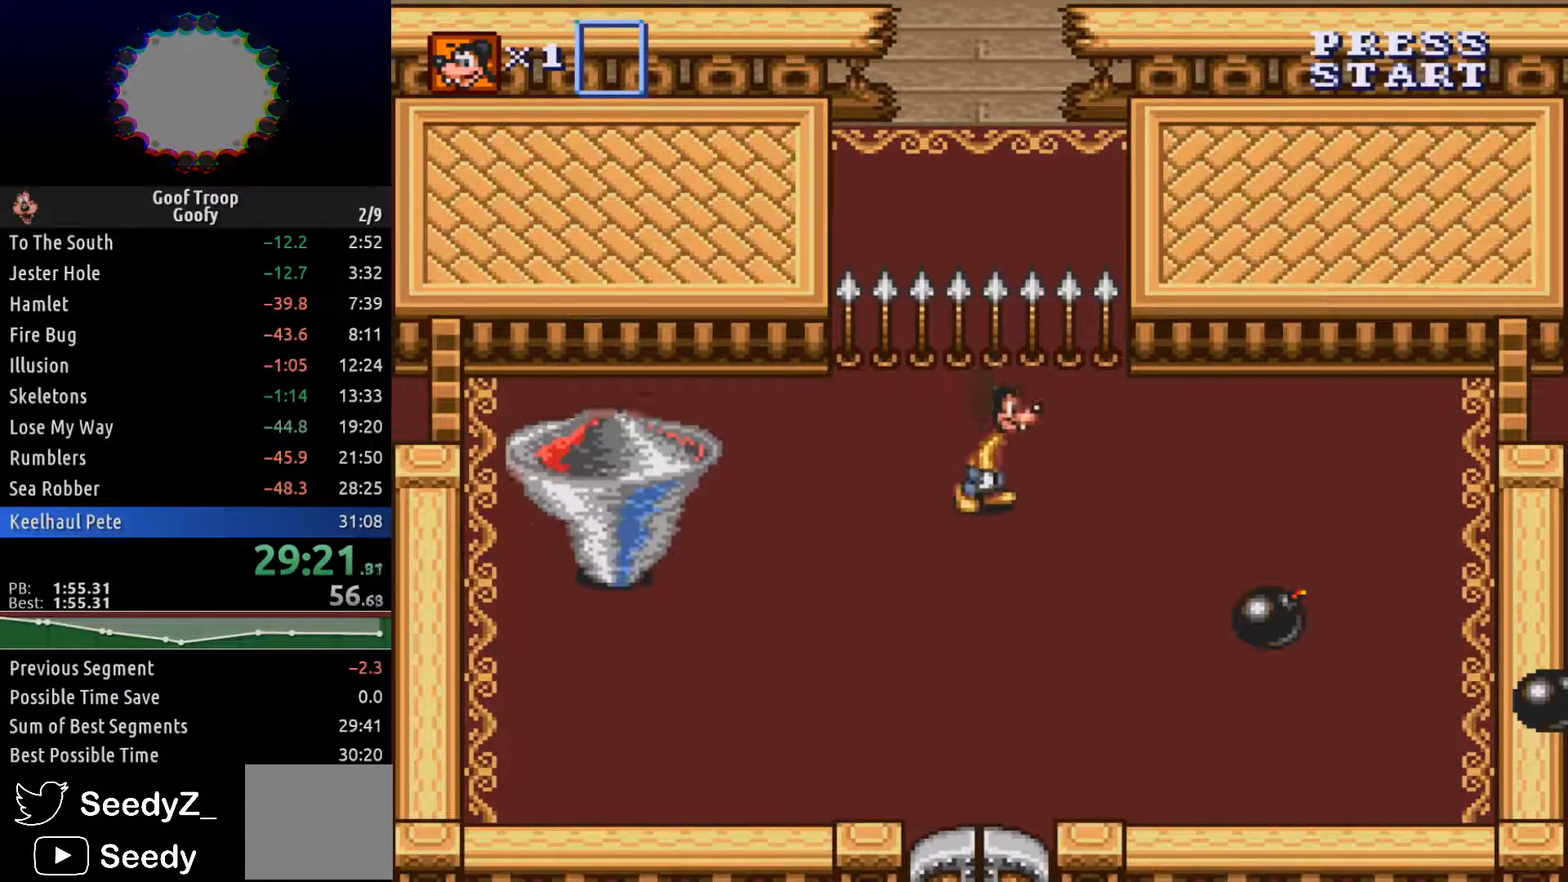
{"dt_ms": 500, "buttons": ["DPAD_DOWN", "DPAD_RIGHT"], "left_stick": "center", "right_stick": "center", "events": []}
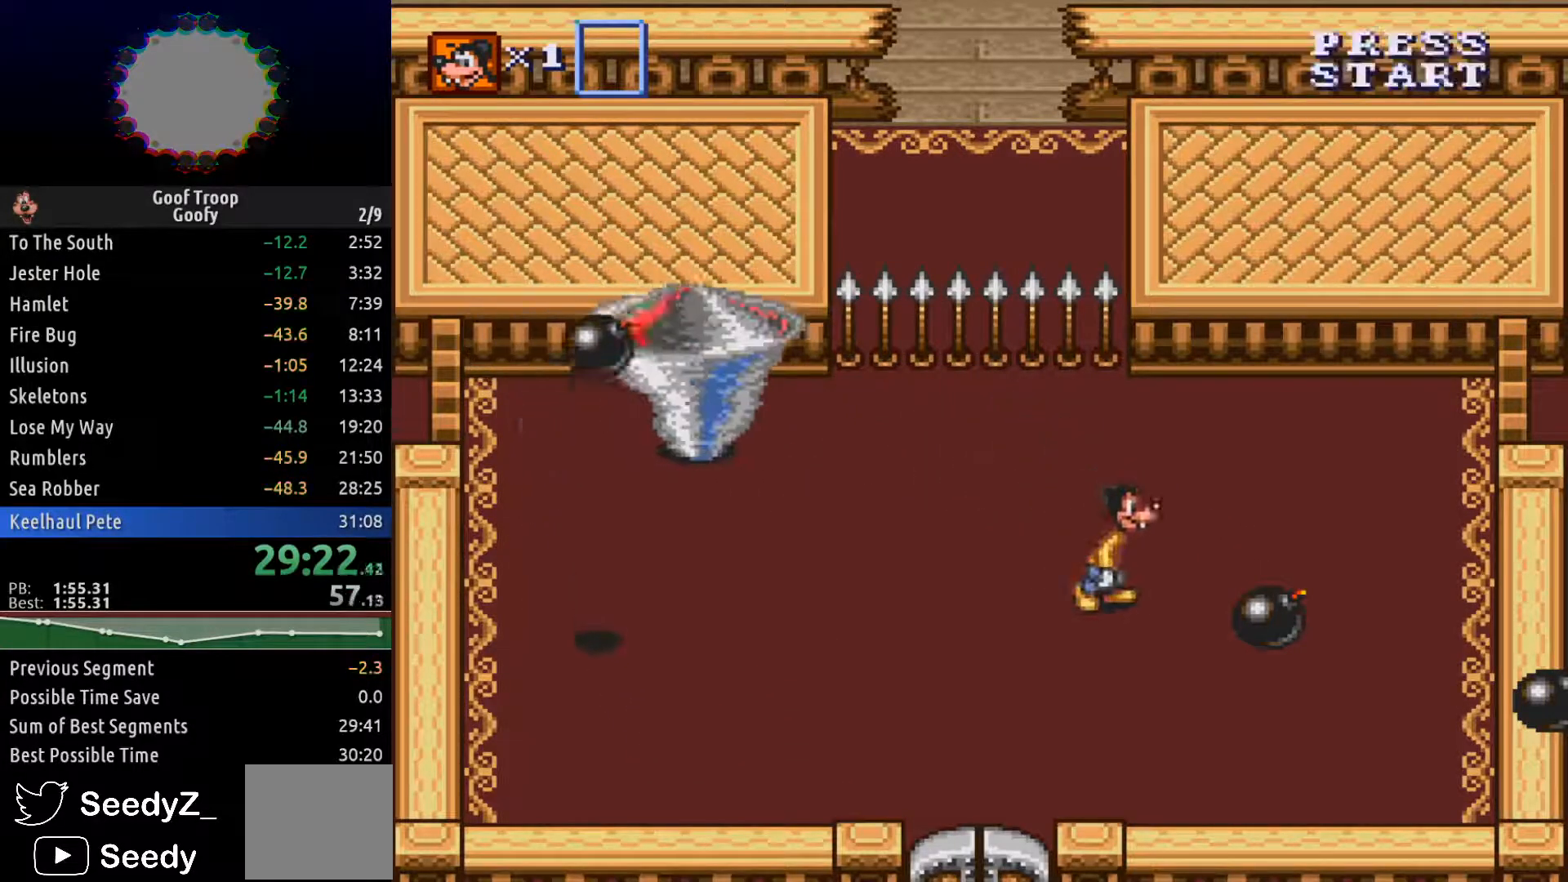
{"dt_ms": 500, "buttons": ["DPAD_DOWN", "DPAD_LEFT"], "left_stick": "center", "right_stick": "center", "events": [[17, "DPAD_DOWN", "up"], [200, "A", "down"], [300, "A", "up"], [300, "DPAD_DOWN", "down"], [350, "DPAD_RIGHT", "up"], [367, "DPAD_LEFT", "down"]]}
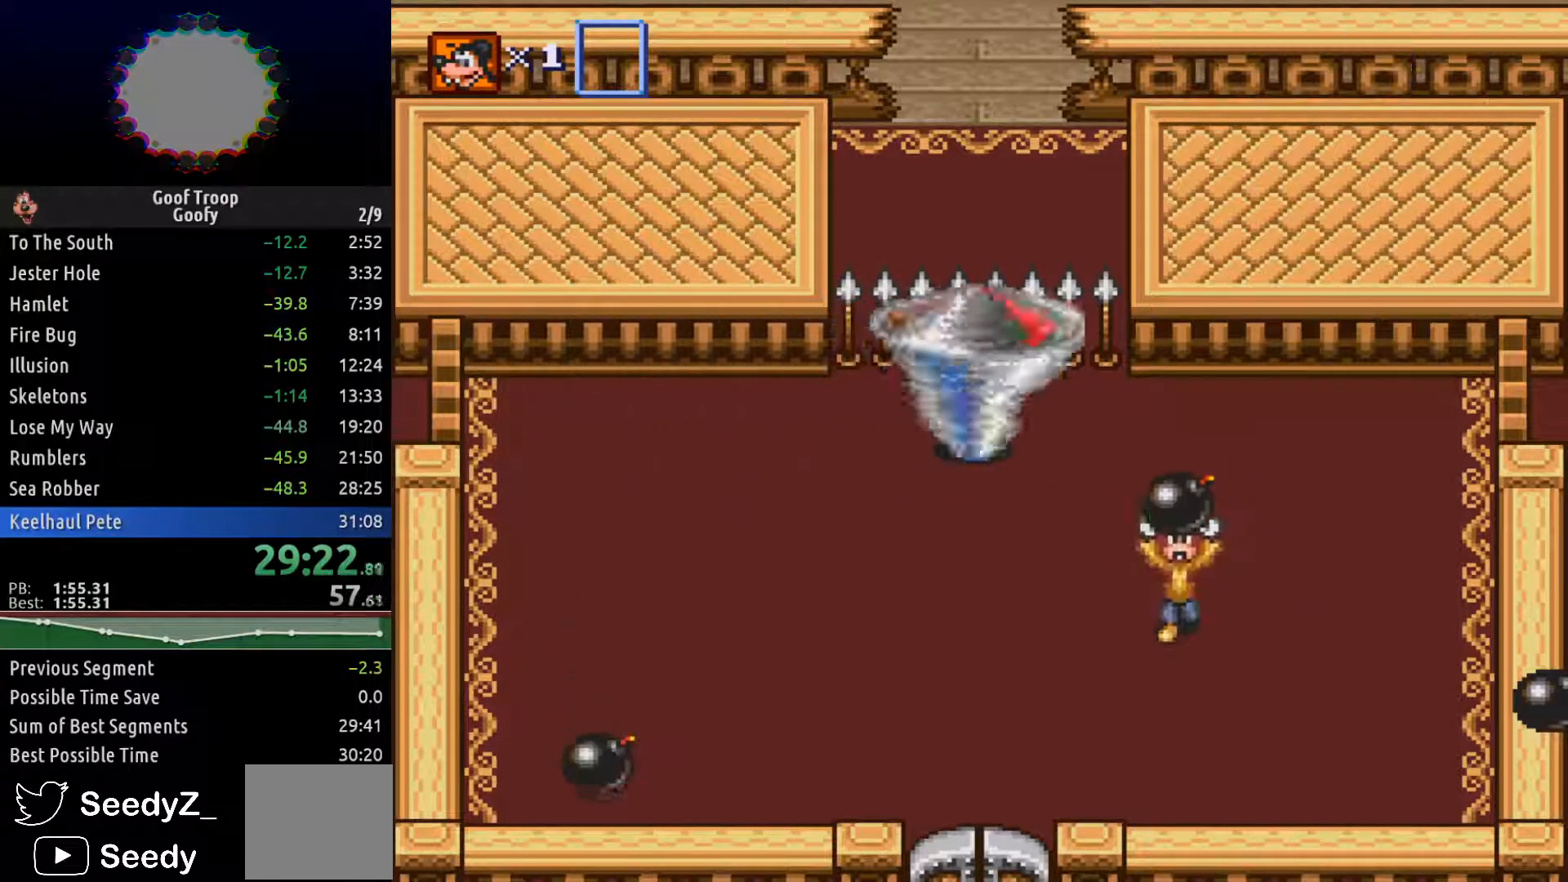
{"dt_ms": 500, "buttons": ["DPAD_LEFT"], "left_stick": "center", "right_stick": "center", "events": [[400, "DPAD_DOWN", "up"]]}
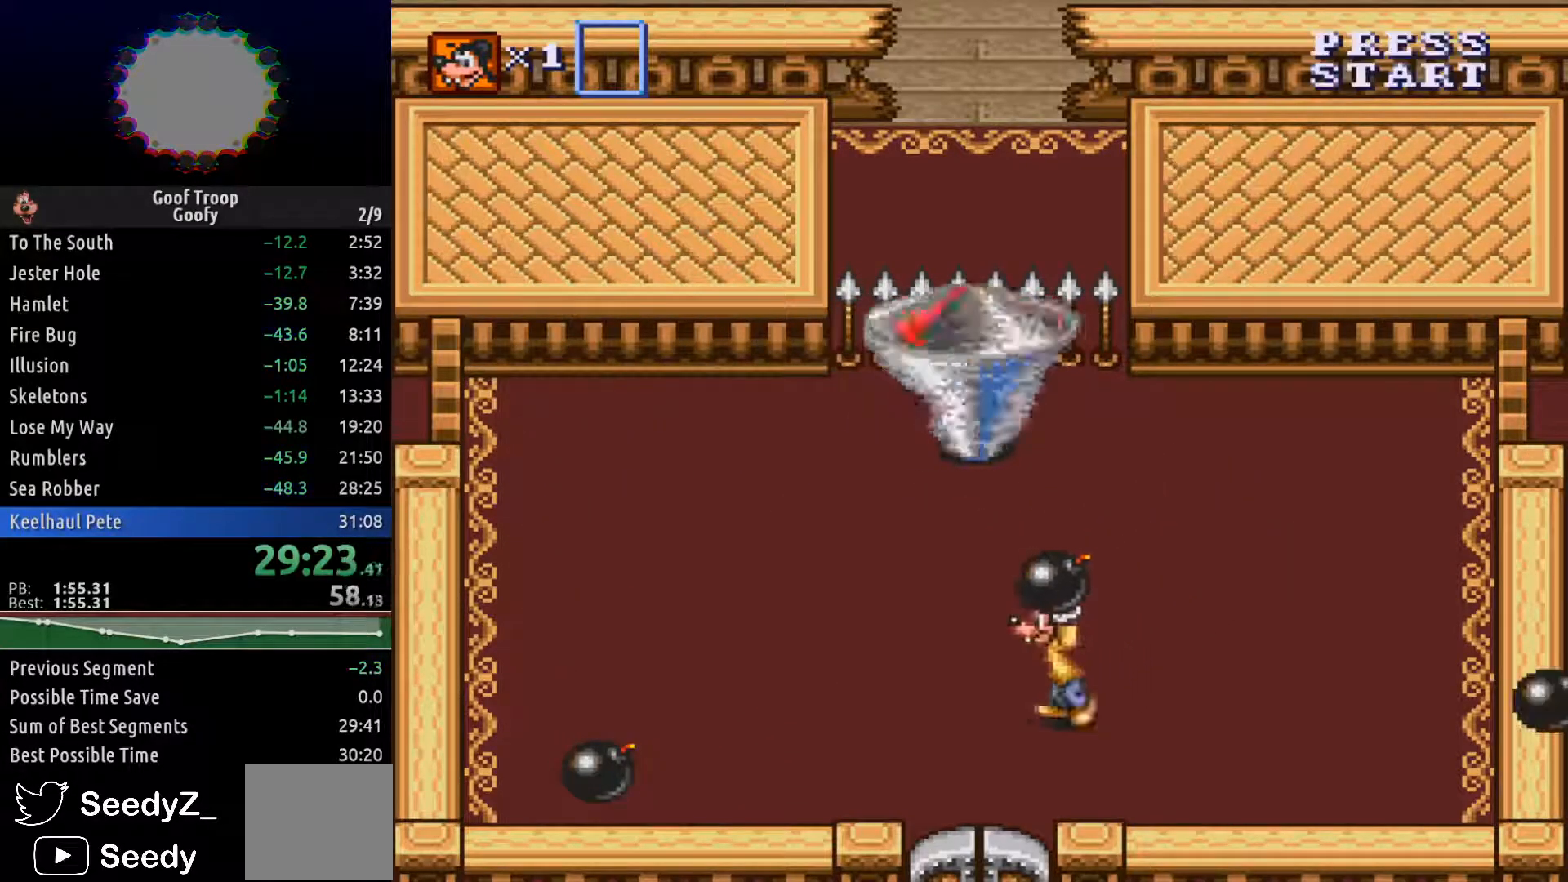
{"dt_ms": 500, "buttons": ["DPAD_DOWN", "DPAD_LEFT"], "left_stick": "center", "right_stick": "center", "events": [[133, "DPAD_UP", "down"], [167, "DPAD_LEFT", "up"], [200, "A", "down"], [283, "A", "up"], [283, "DPAD_LEFT", "down"], [317, "DPAD_UP", "up"], [400, "DPAD_DOWN", "down"]]}
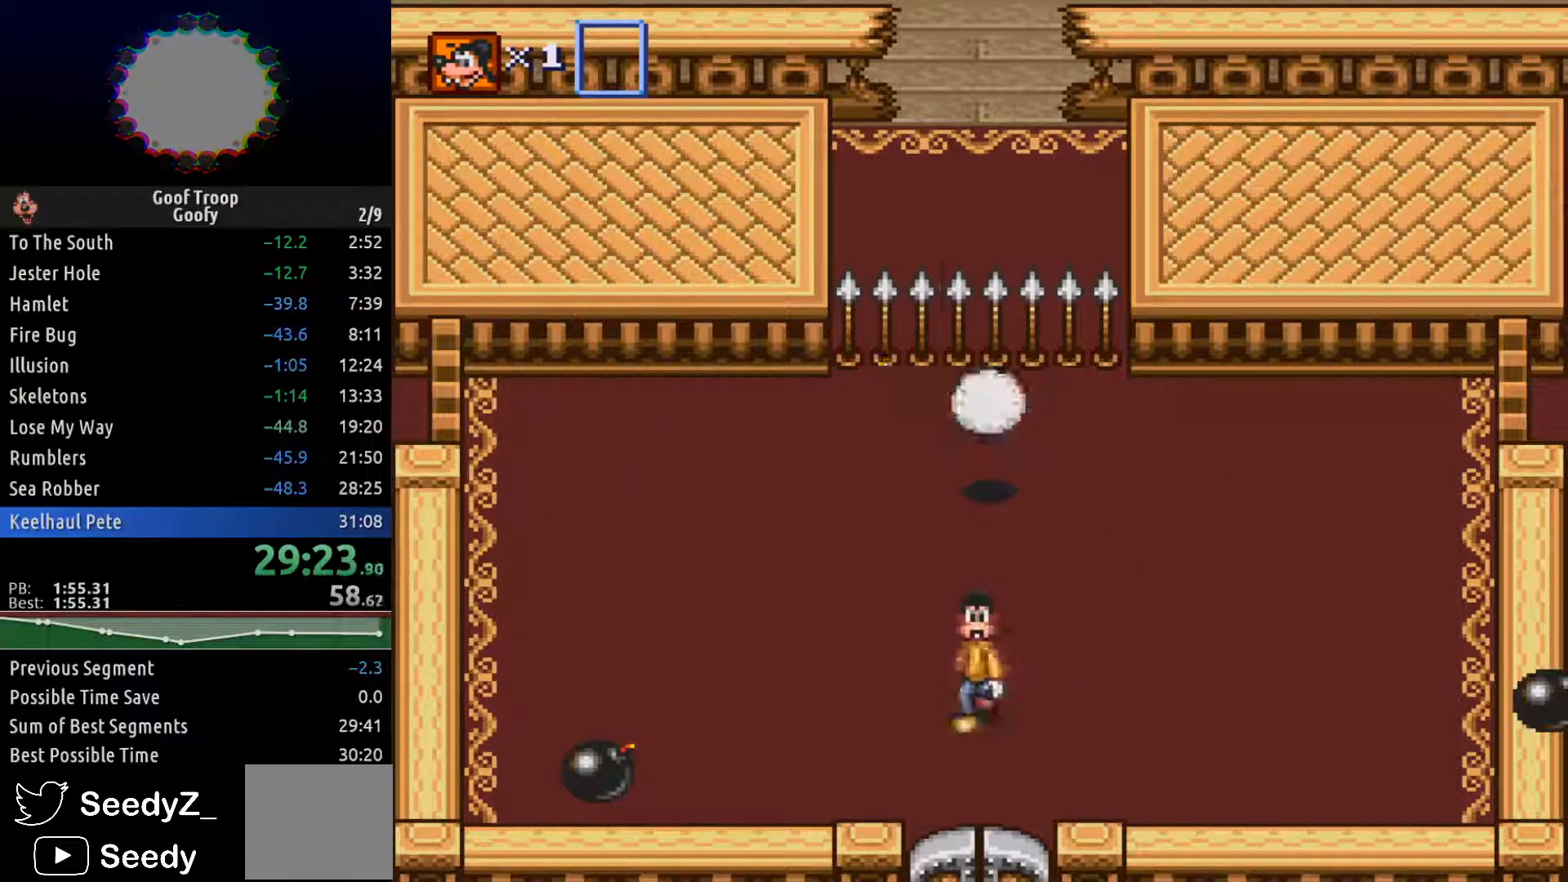
{"dt_ms": 500, "buttons": ["DPAD_LEFT"], "left_stick": "center", "right_stick": "center", "events": [[483, "DPAD_DOWN", "up"]]}
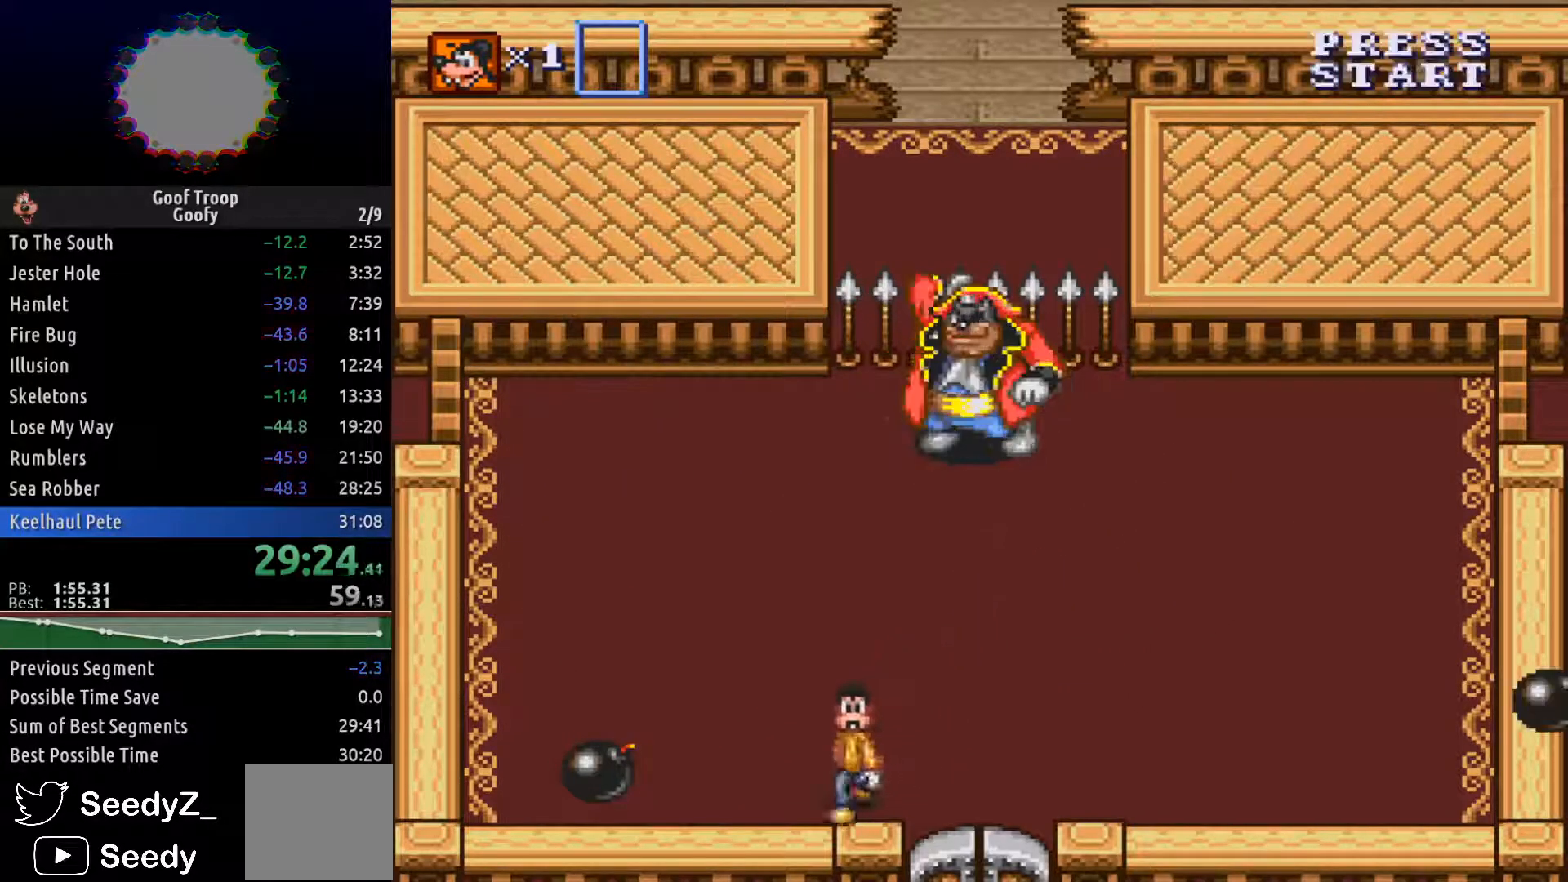
{"dt_ms": 500, "buttons": ["A", "DPAD_LEFT"], "left_stick": "center", "right_stick": "center", "events": [[483, "A", "down"]]}
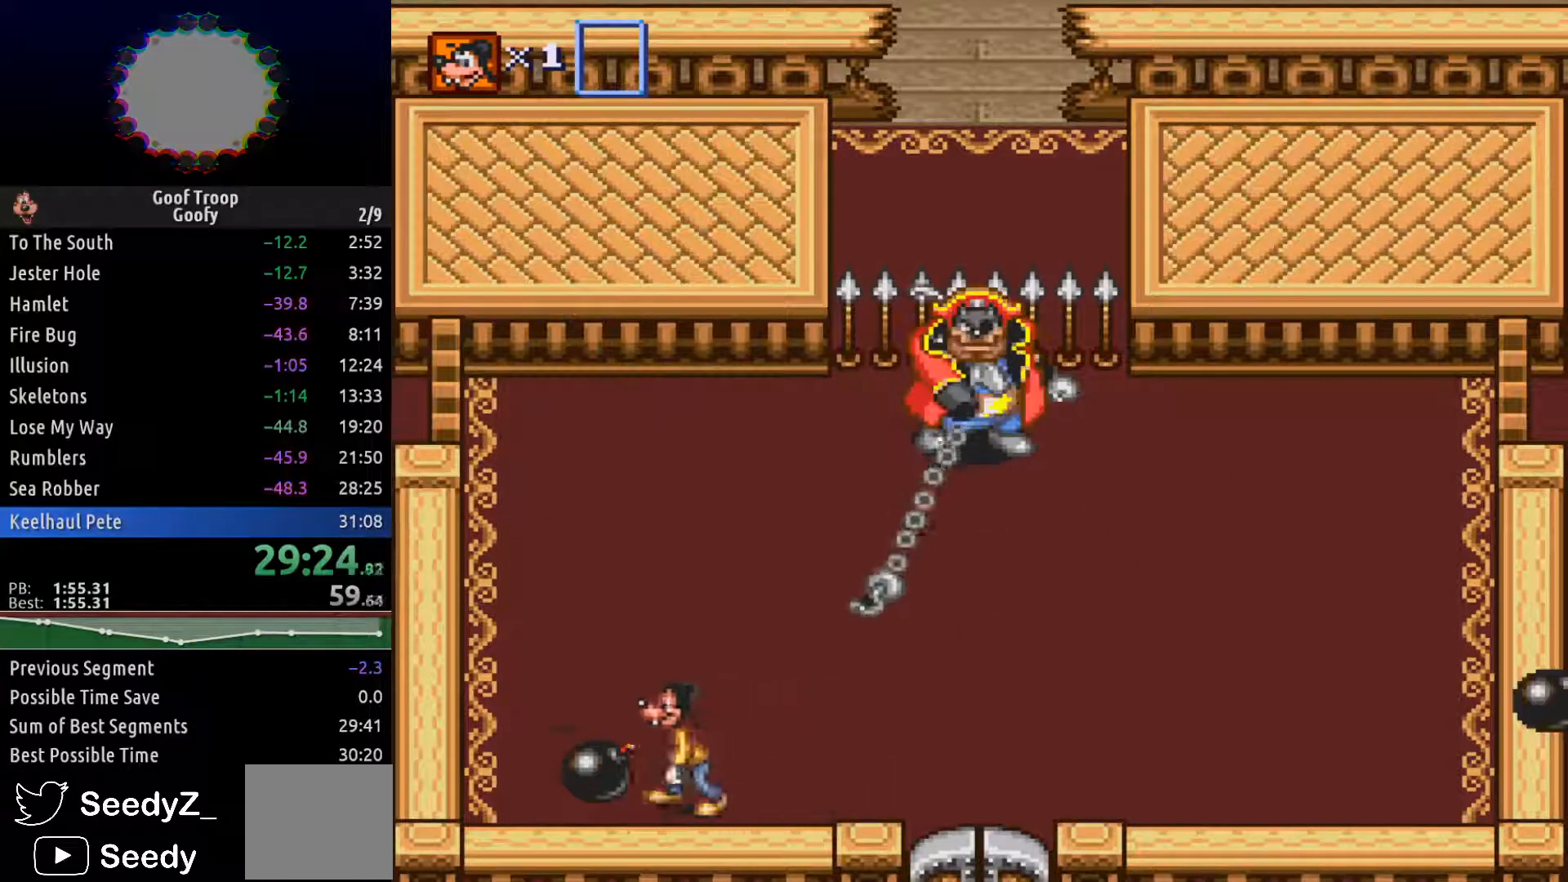
{"dt_ms": 500, "buttons": ["DPAD_UP"], "left_stick": "center", "right_stick": "center", "events": [[100, "A", "up"], [117, "DPAD_LEFT", "up"], [150, "DPAD_RIGHT", "down"], [350, "DPAD_UP", "down"], [367, "DPAD_RIGHT", "up"], [383, "DPAD_LEFT", "down"], [483, "DPAD_LEFT", "up"]]}
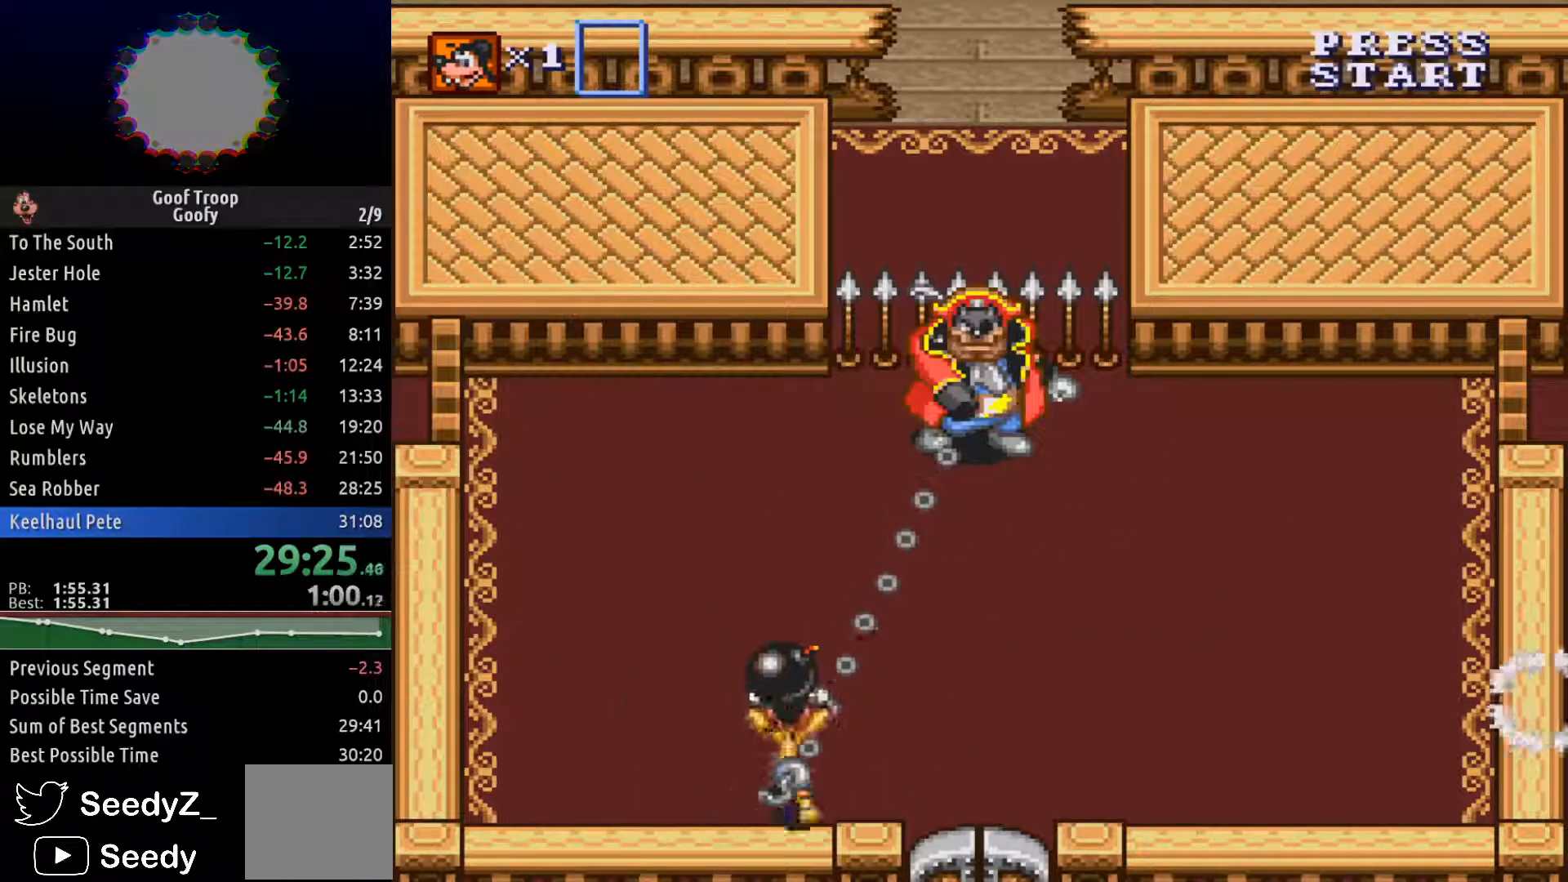
{"dt_ms": 500, "buttons": ["DPAD_UP"], "left_stick": "center", "right_stick": "center"}
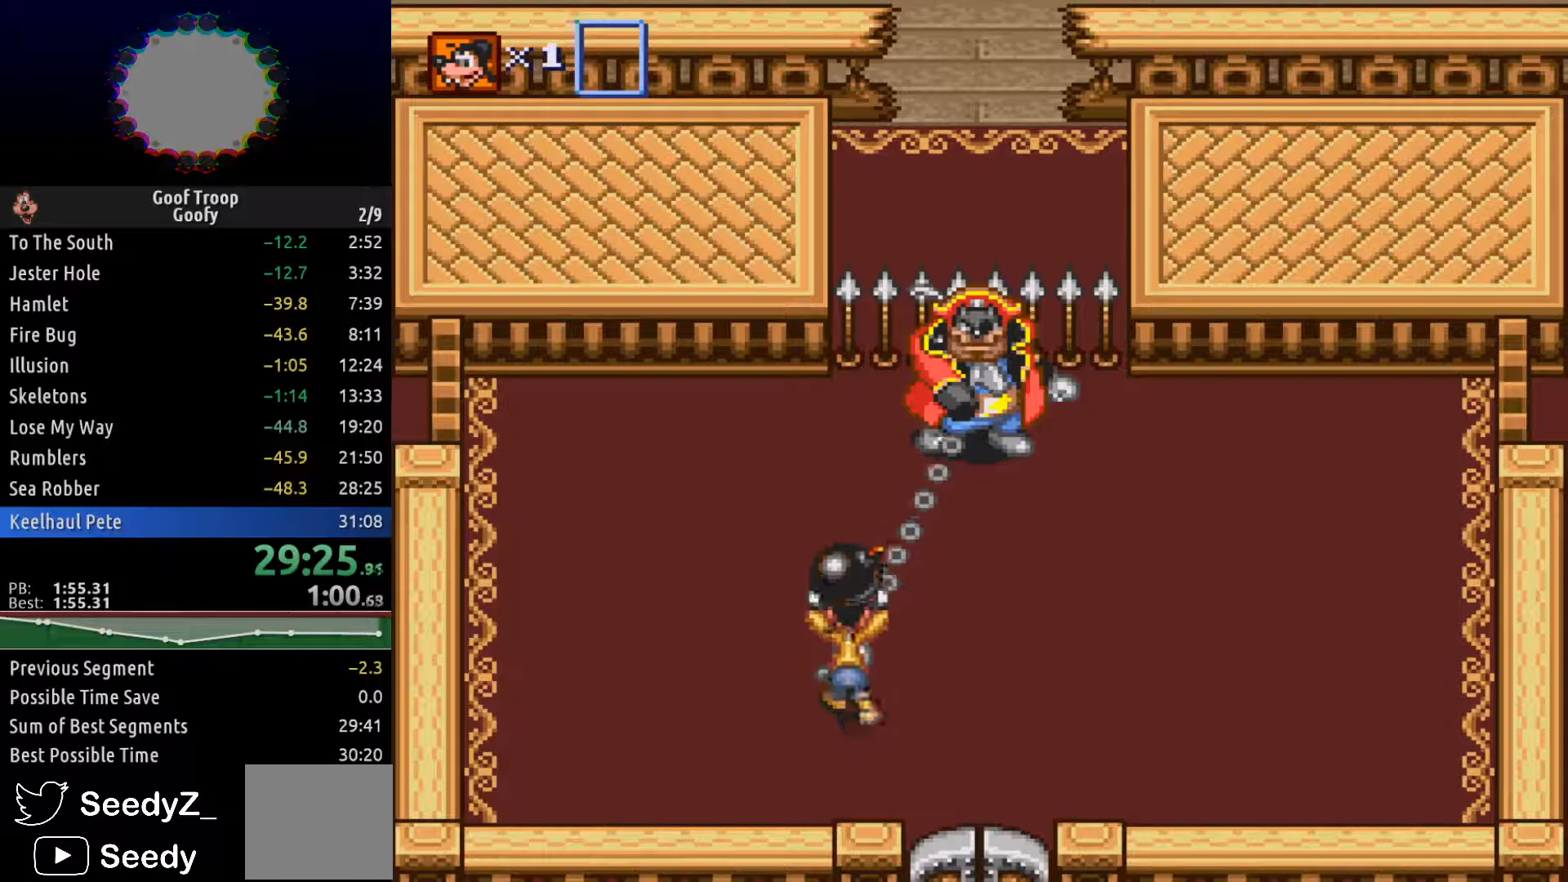
{"dt_ms": 500, "buttons": [], "left_stick": "center", "right_stick": "center", "events": [[417, "A", "down"], [450, "DPAD_UP", "up"], [500, "A", "up"]]}
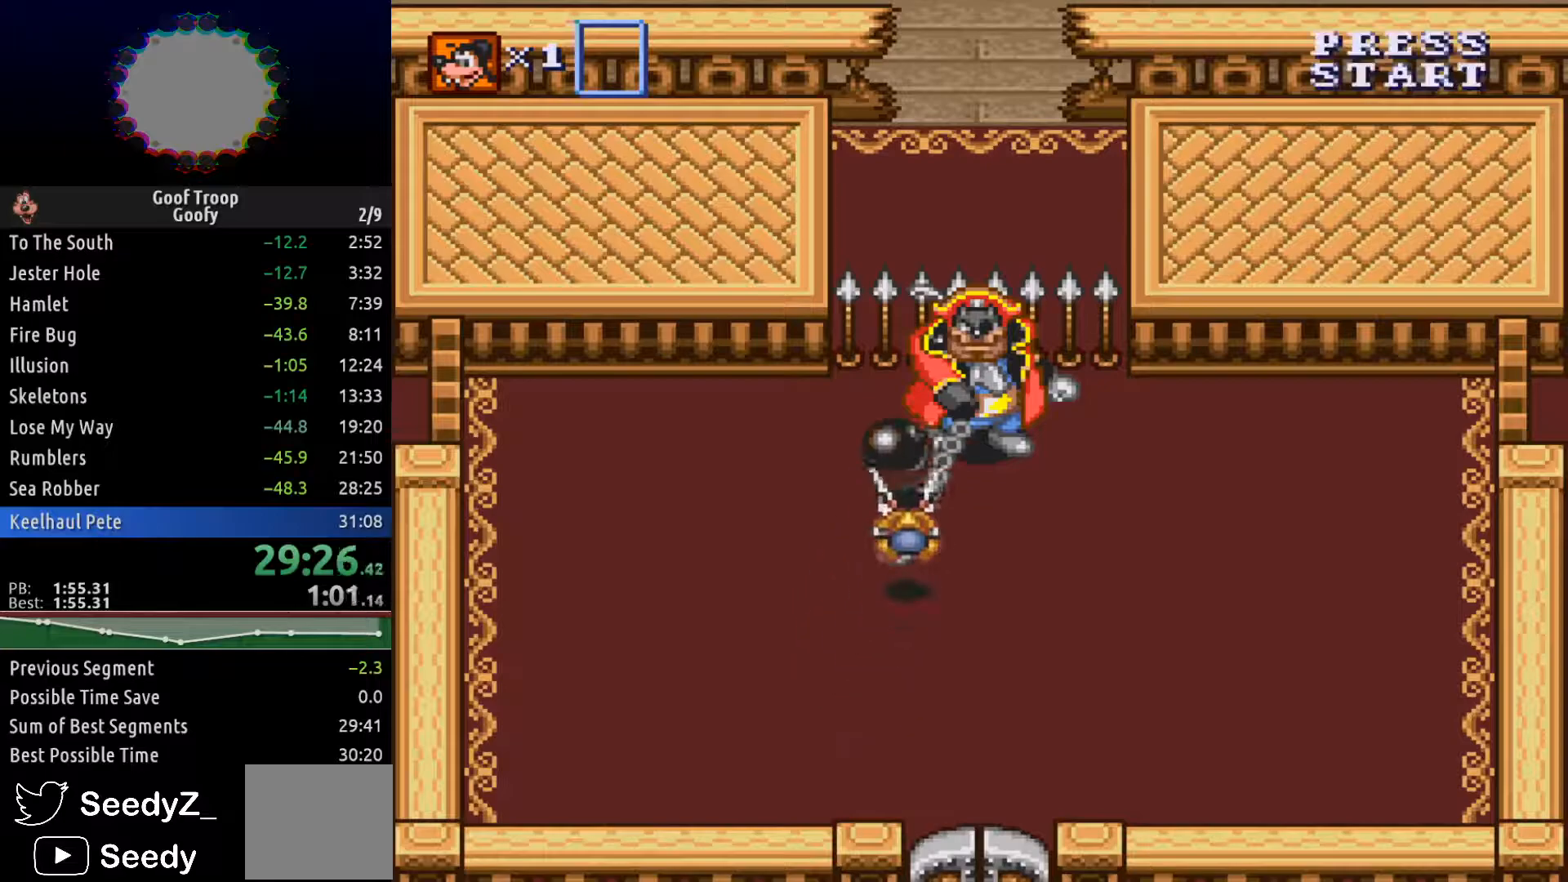
{"dt_ms": 500, "buttons": ["DPAD_DOWN", "DPAD_RIGHT"], "left_stick": "center", "right_stick": "center"}
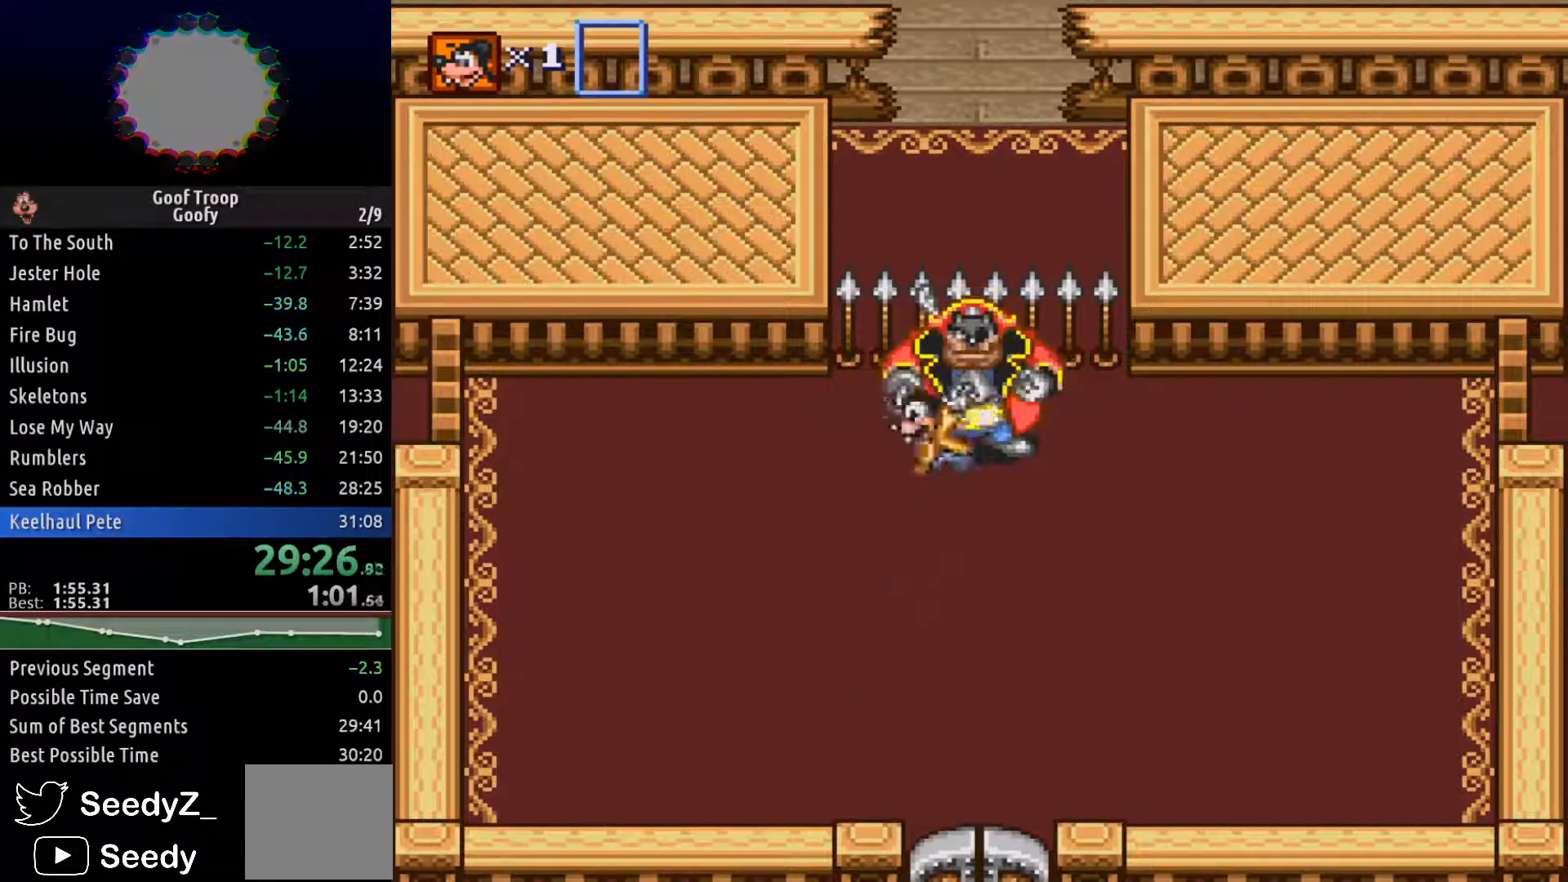
{"dt_ms": 500, "buttons": [], "left_stick": "center", "right_stick": "center"}
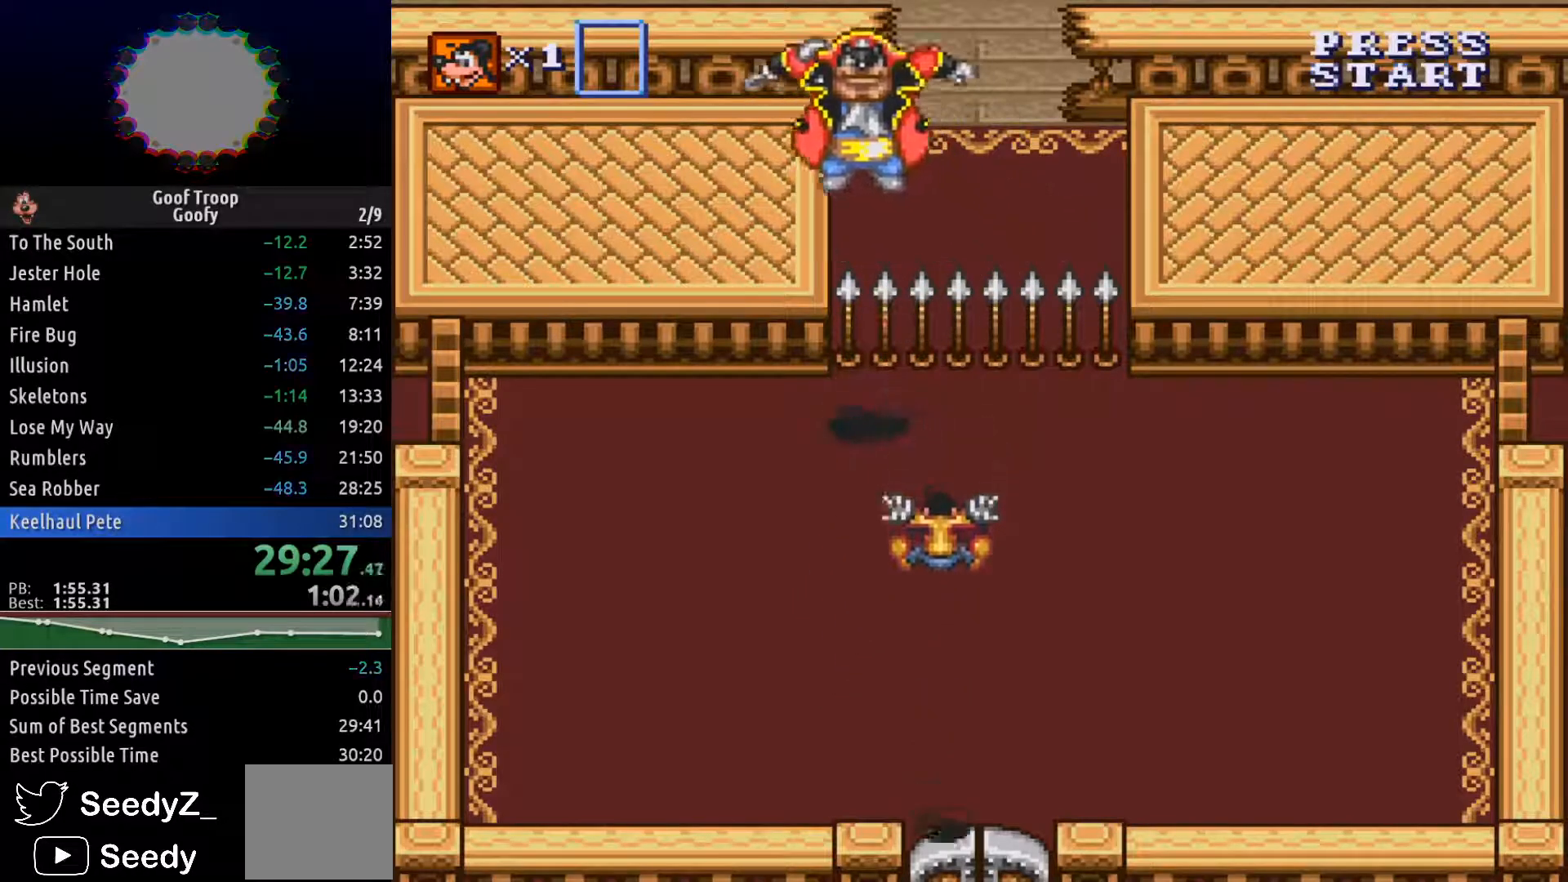
{"dt_ms": 500, "buttons": [], "left_stick": "center", "right_stick": "center", "events": []}
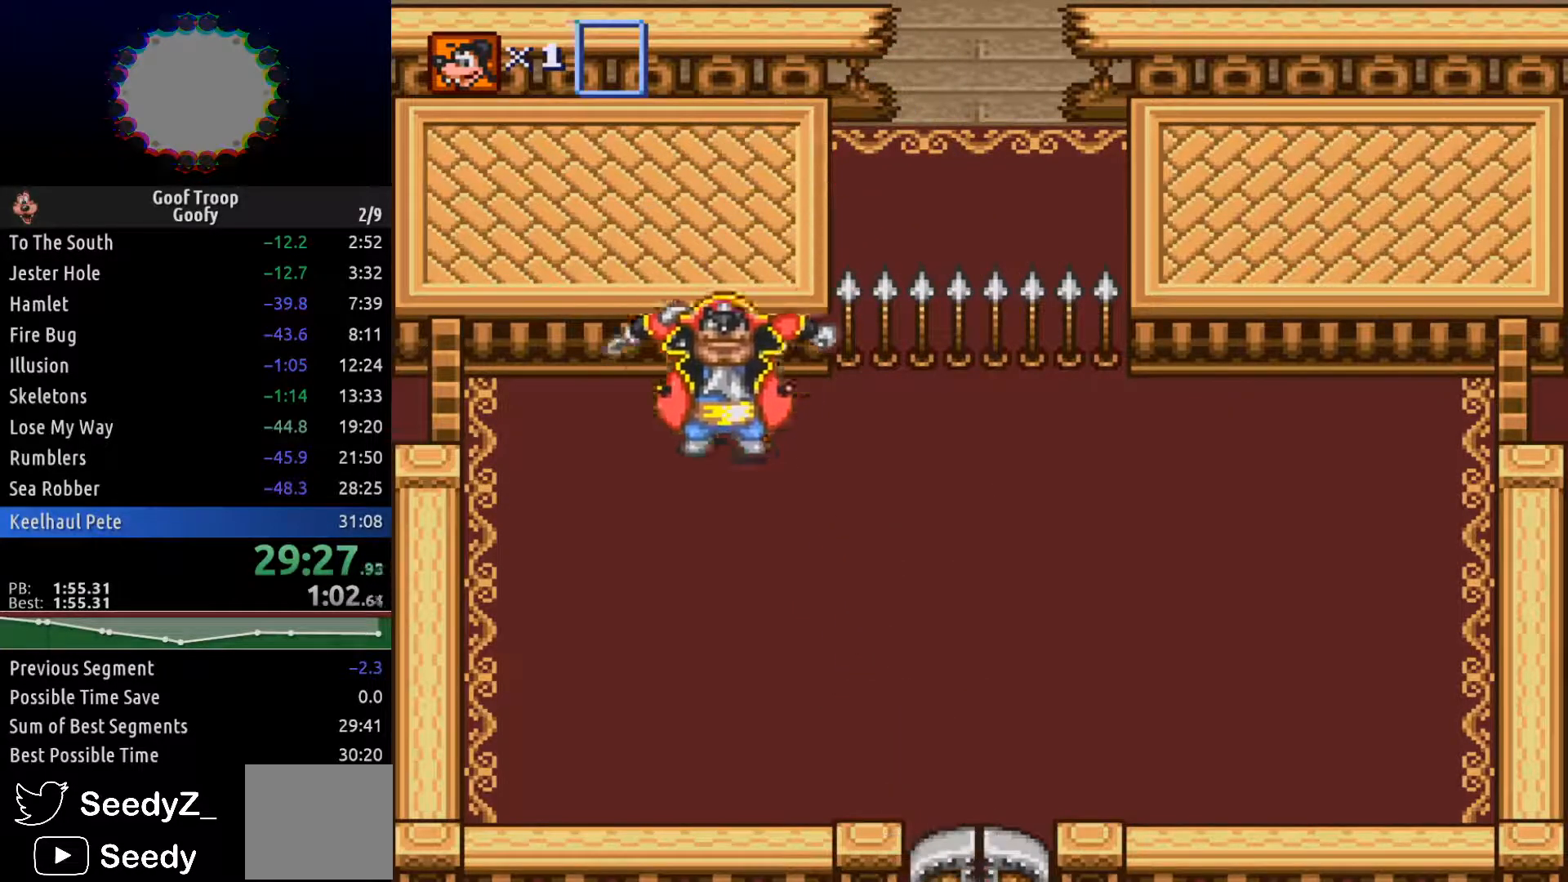
{"dt_ms": 500, "buttons": ["DPAD_RIGHT"], "left_stick": "center", "right_stick": "center", "events": [[150, "DPAD_RIGHT", "down"]]}
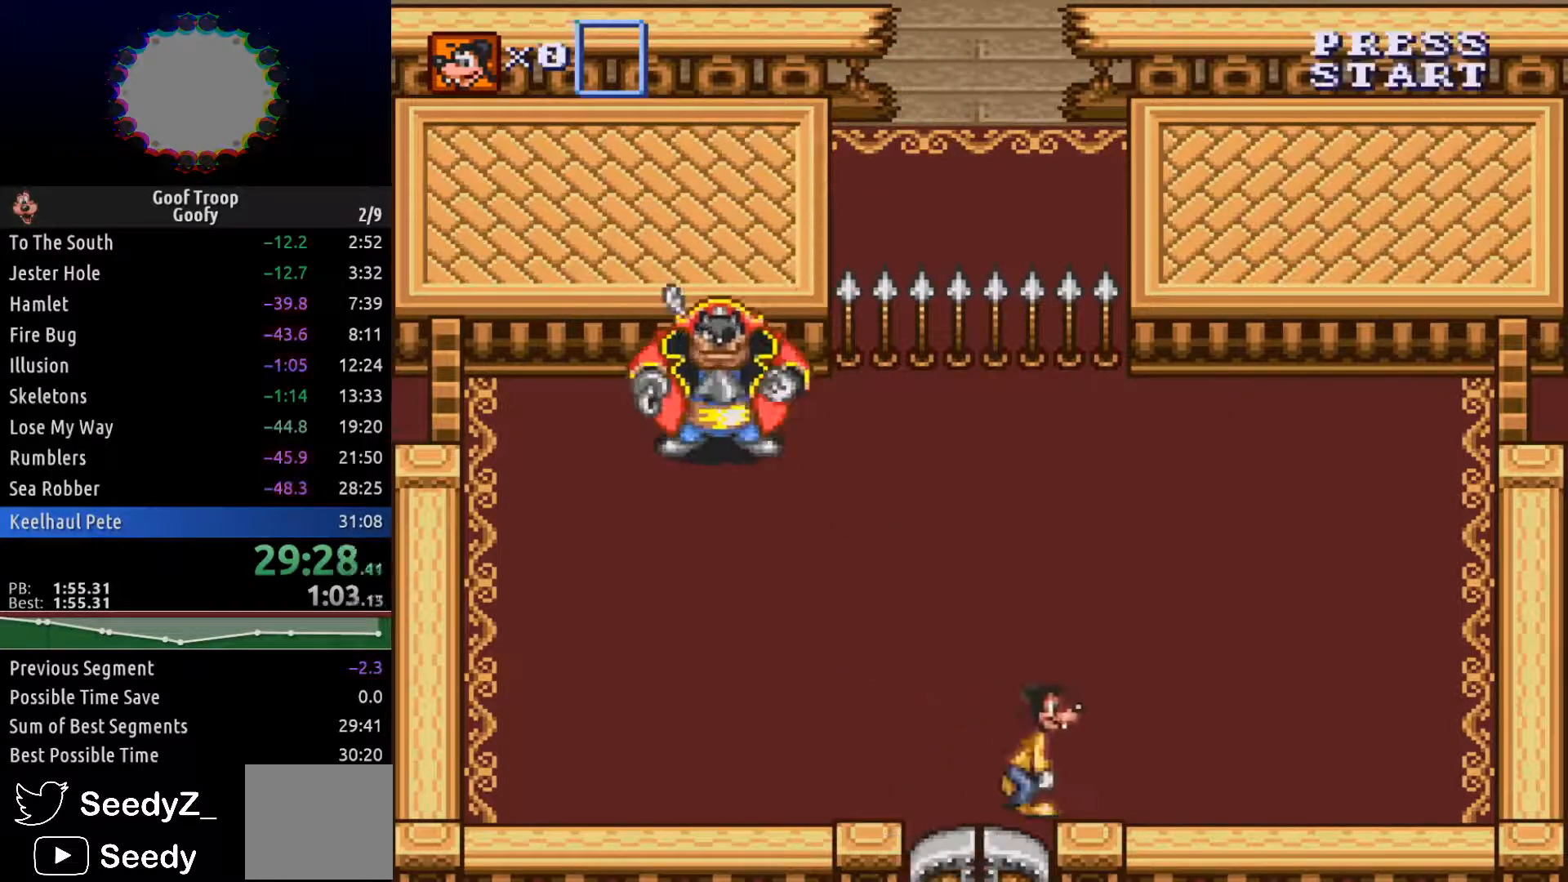
{"dt_ms": 500, "buttons": ["DPAD_DOWN"], "left_stick": "center", "right_stick": "center", "events": [[200, "DPAD_UP", "down"], [283, "DPAD_RIGHT", "up"], [317, "DPAD_LEFT", "down"], [367, "DPAD_UP", "up"], [450, "DPAD_DOWN", "down"], [483, "DPAD_LEFT", "up"]]}
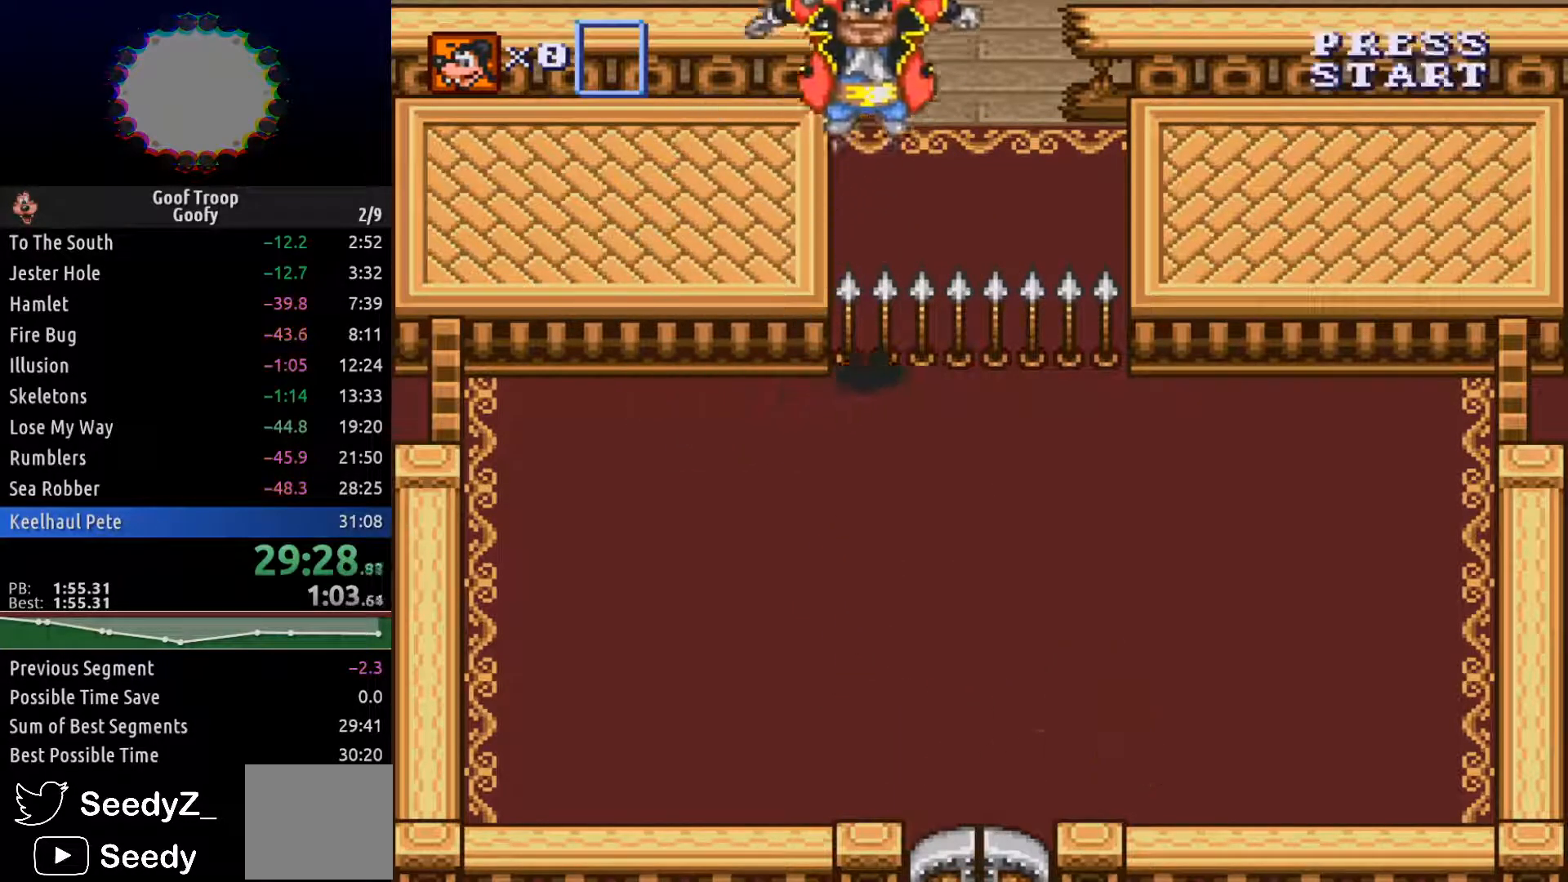
{"dt_ms": 500, "buttons": ["DPAD_UP", "DPAD_LEFT"], "left_stick": "center", "right_stick": "center"}
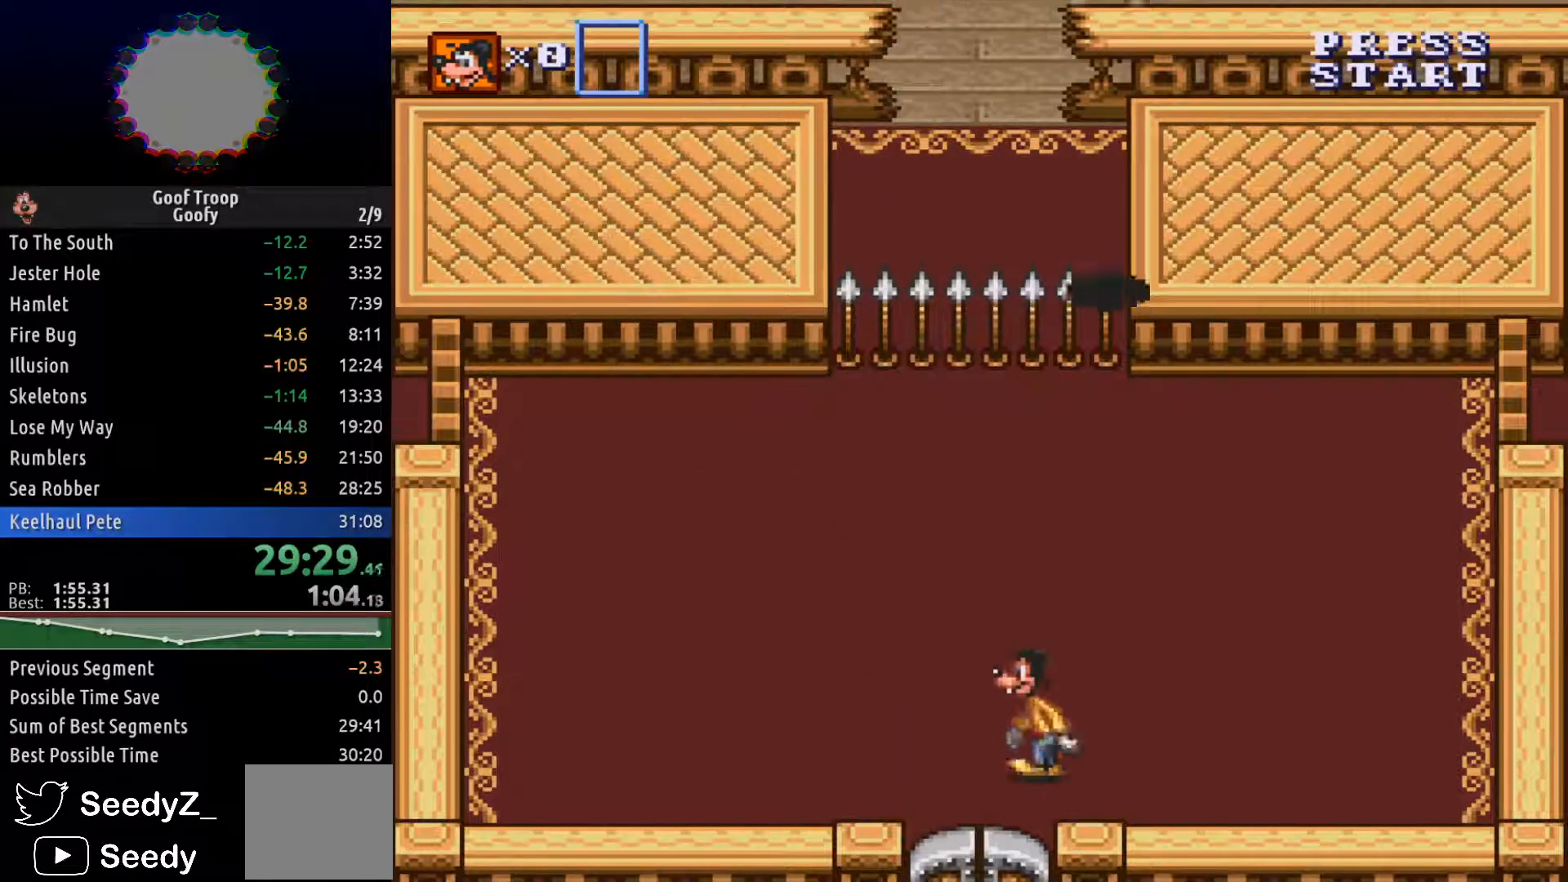
{"dt_ms": 500, "buttons": ["DPAD_RIGHT"], "left_stick": "center", "right_stick": "center", "events": [[50, "DPAD_LEFT", "up"], [67, "DPAD_RIGHT", "down"], [100, "DPAD_UP", "up"]]}
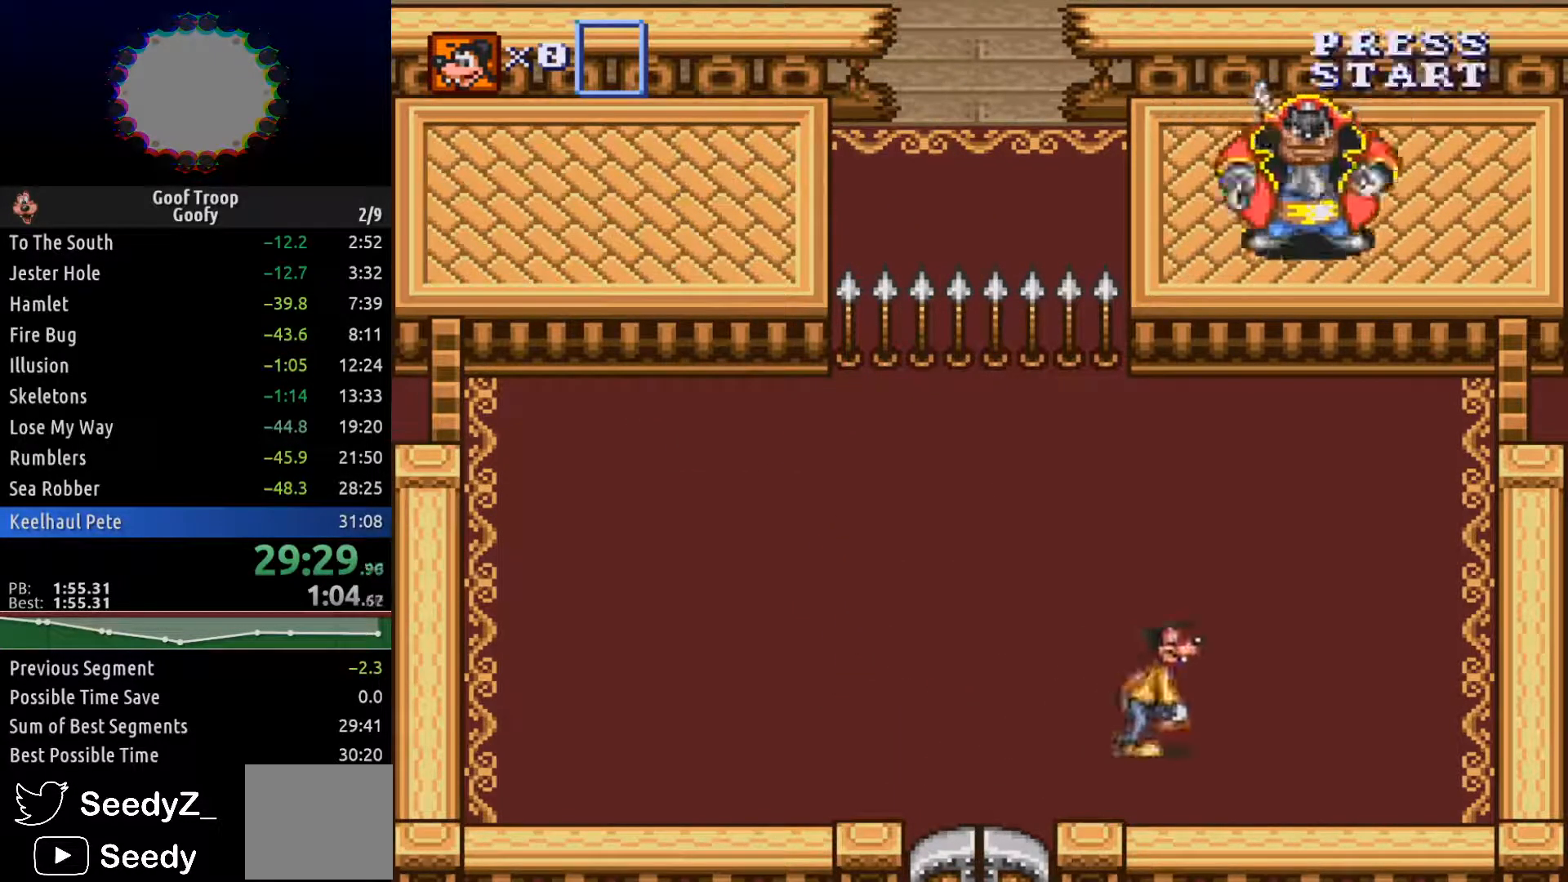
{"dt_ms": 500, "buttons": ["DPAD_UP", "DPAD_LEFT"], "left_stick": "center", "right_stick": "center"}
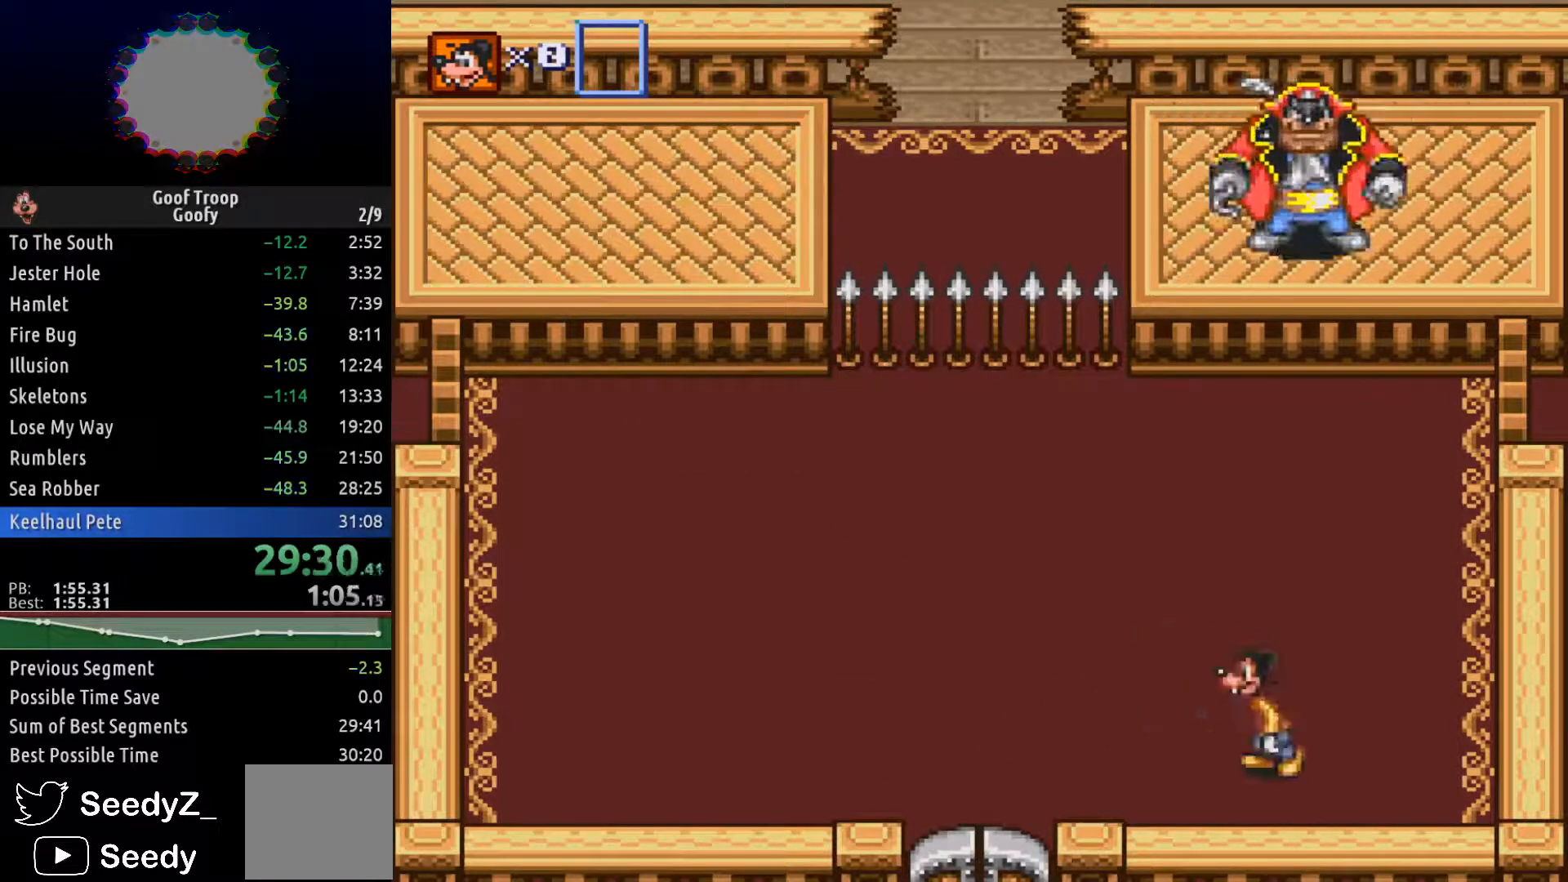
{"dt_ms": 500, "buttons": ["DPAD_DOWN"], "left_stick": "center", "right_stick": "center"}
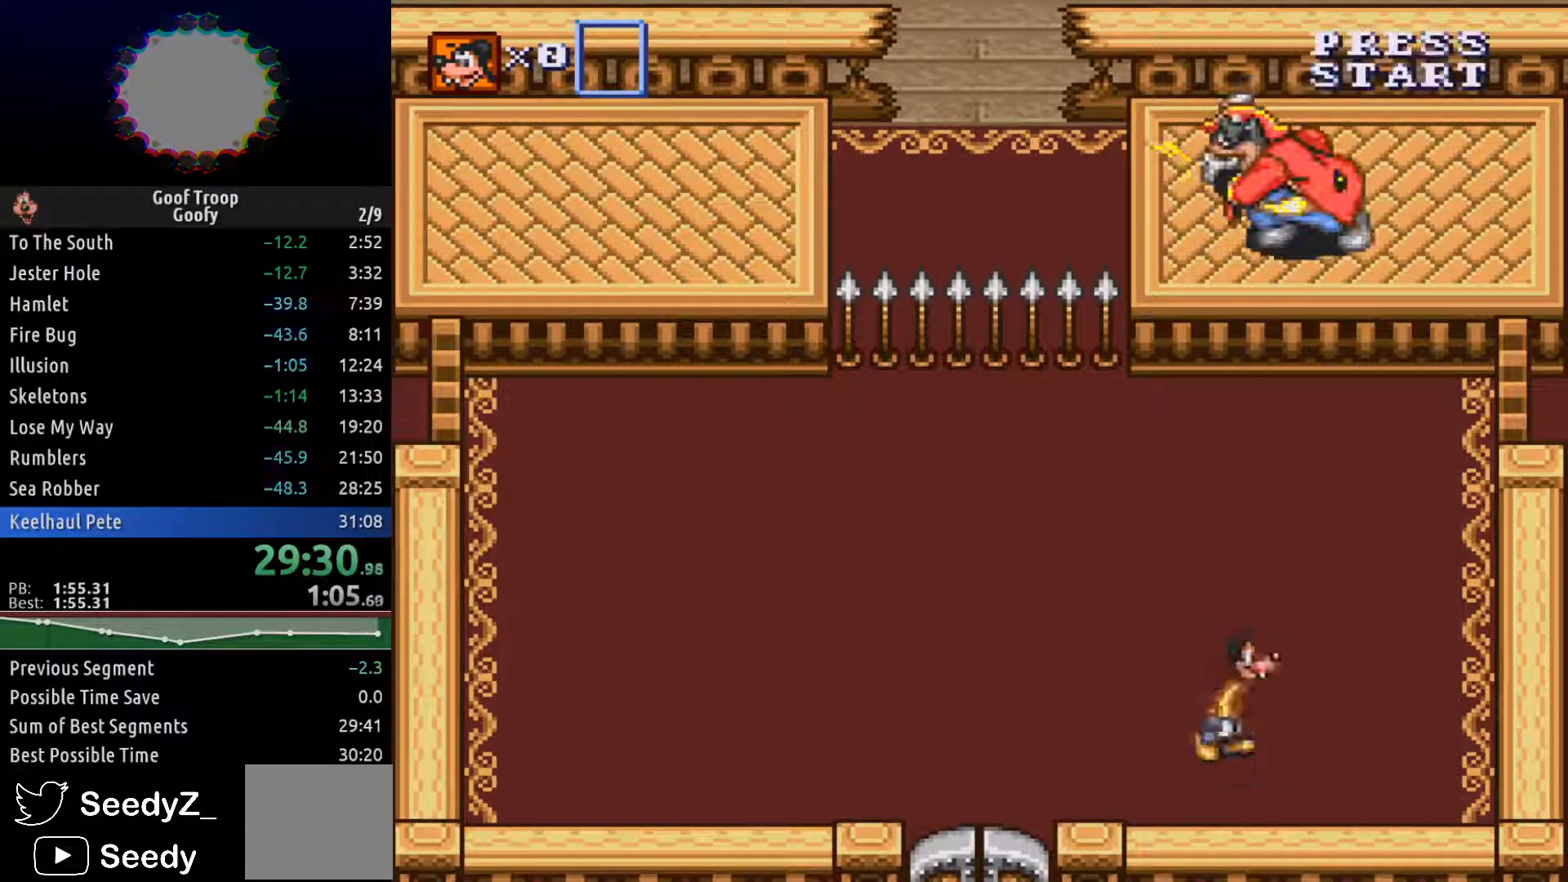
{"dt_ms": 500, "buttons": ["DPAD_UP", "DPAD_LEFT"], "left_stick": "center", "right_stick": "center"}